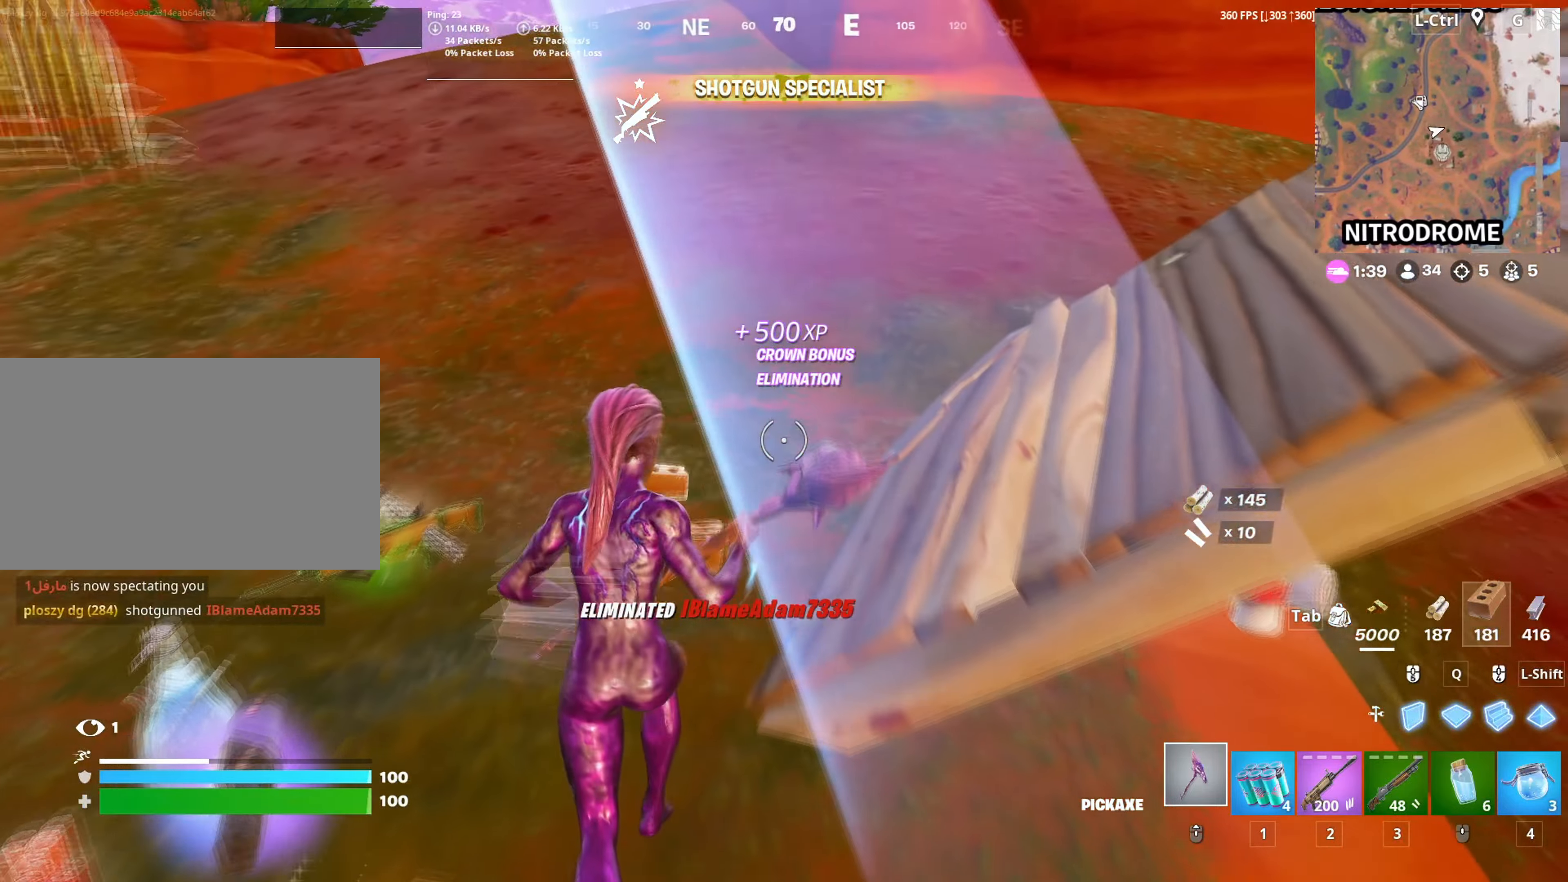
Gameplay with keyboard and mouse; each line is a JSON object with the keys and mouse buttons held at the frame after it. "events" lists presses ("down") and releases ("up") of "1", "2", "3", "4", "5", "a", "alt", "c", "caps_lock", "ctrl", "d", "e", "f", "g", "q", "r", "s", "shift", "space", "t", "tab", "v", "w", "x", "z", "mouse_left", "mouse_wheel" and "mouse_right" between this image and that frame as [ms after this image, input, new state], when the widget could be followed in between. "mouse_left", "mouse_wheel", "mouse_right" = the "left", "wheel", "right" buttons of the "mouse" list. No other keys are recorded. "wheel" means that the mouse wheel is clicked or scrolled. "mouse_move" is the direction in which the mouse moves at that frame (one of eight, or "still"), when it could be read.
{"keys": ["w"], "mouse": [], "mouse_move": "up", "events": [[50, "e", "down"], [150, "e", "up"], [234, "e", "down"], [300, "e", "up"], [434, "e", "down"], [484, "e", "up"]]}
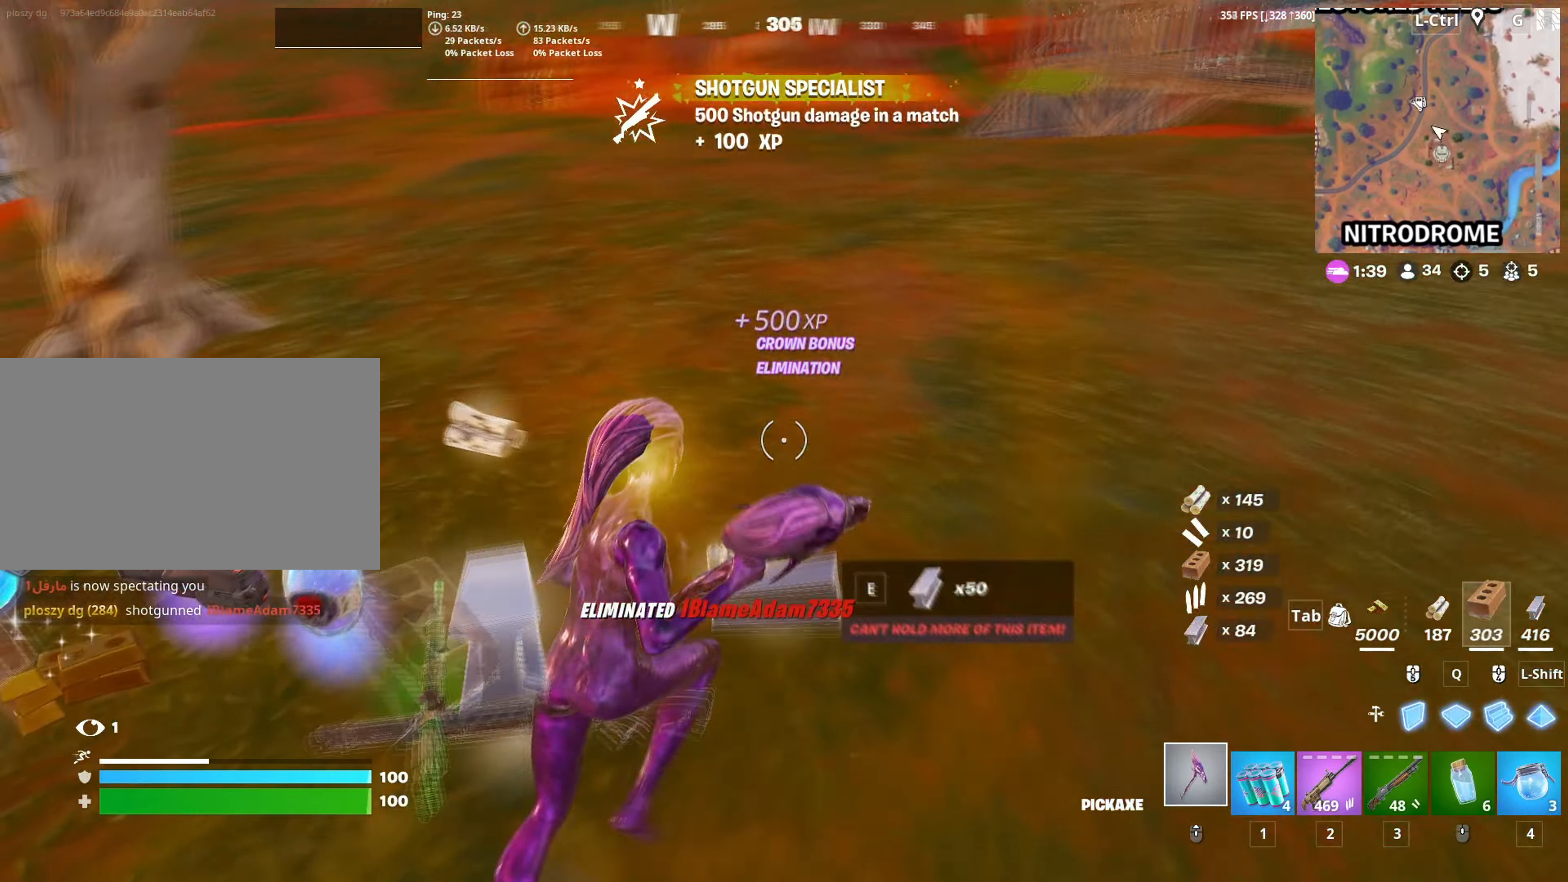
{"keys": ["a", "w"], "mouse": [], "mouse_move": "still", "events": [[67, "e", "down"], [167, "e", "up"], [200, "e", "down"], [300, "a", "down"], [300, "e", "up"], [400, "e", "down"], [450, "e", "up"]]}
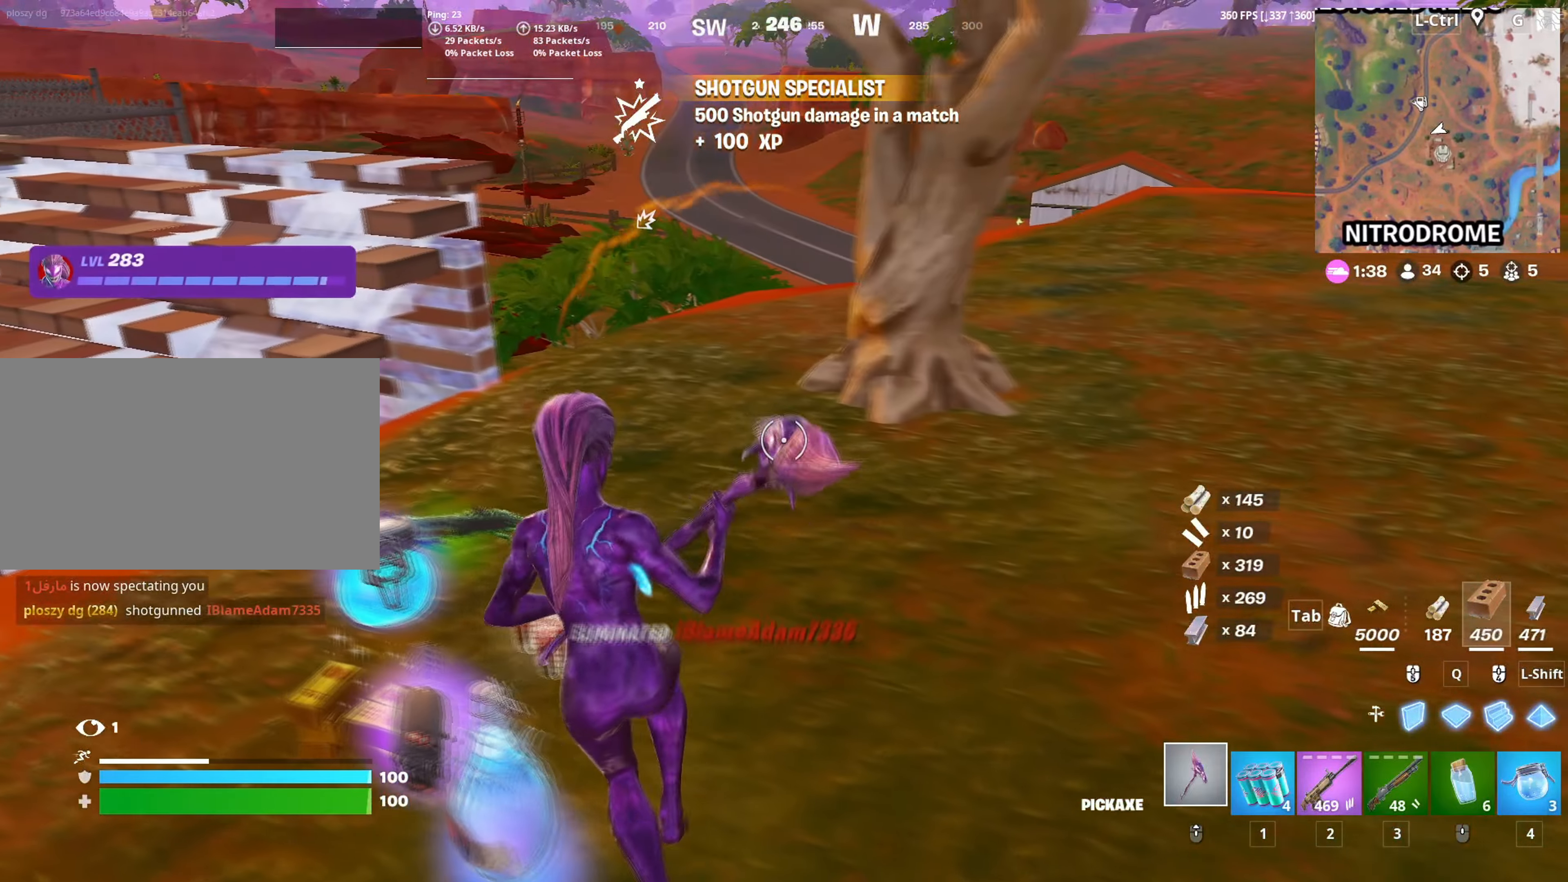
{"keys": ["s"], "mouse": [], "mouse_move": "still", "events": [[184, "3", "down"], [234, "3", "up"], [234, "w", "up"], [367, "a", "up"], [367, "s", "down"]]}
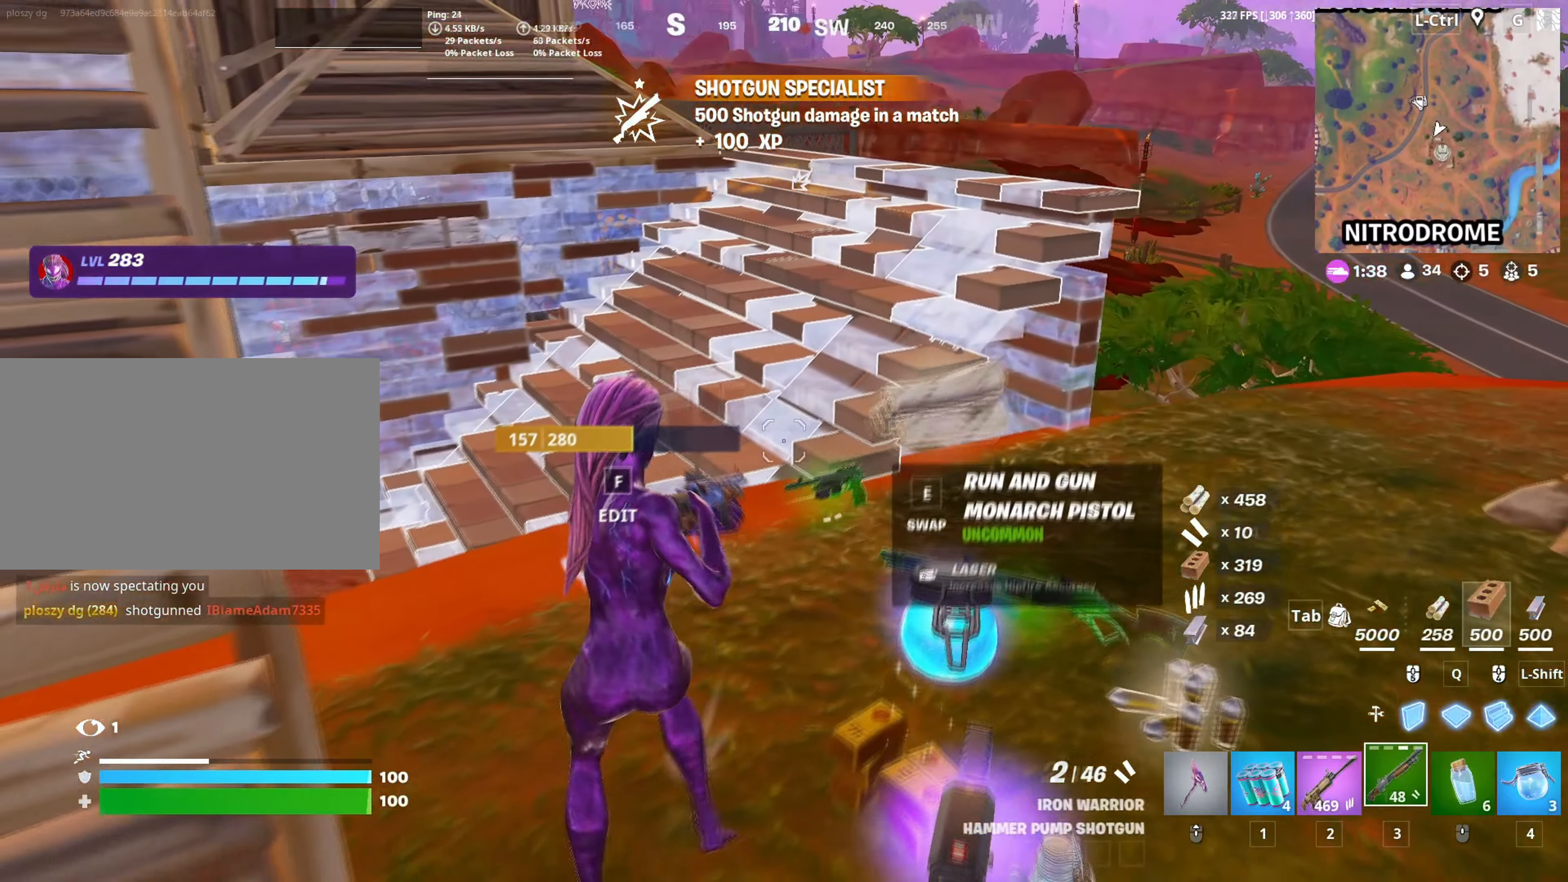
{"keys": ["s"], "mouse": [], "mouse_move": "still", "events": [[50, "r", "down"], [100, "r", "up"], [150, "r", "down"], [250, "r", "up"]]}
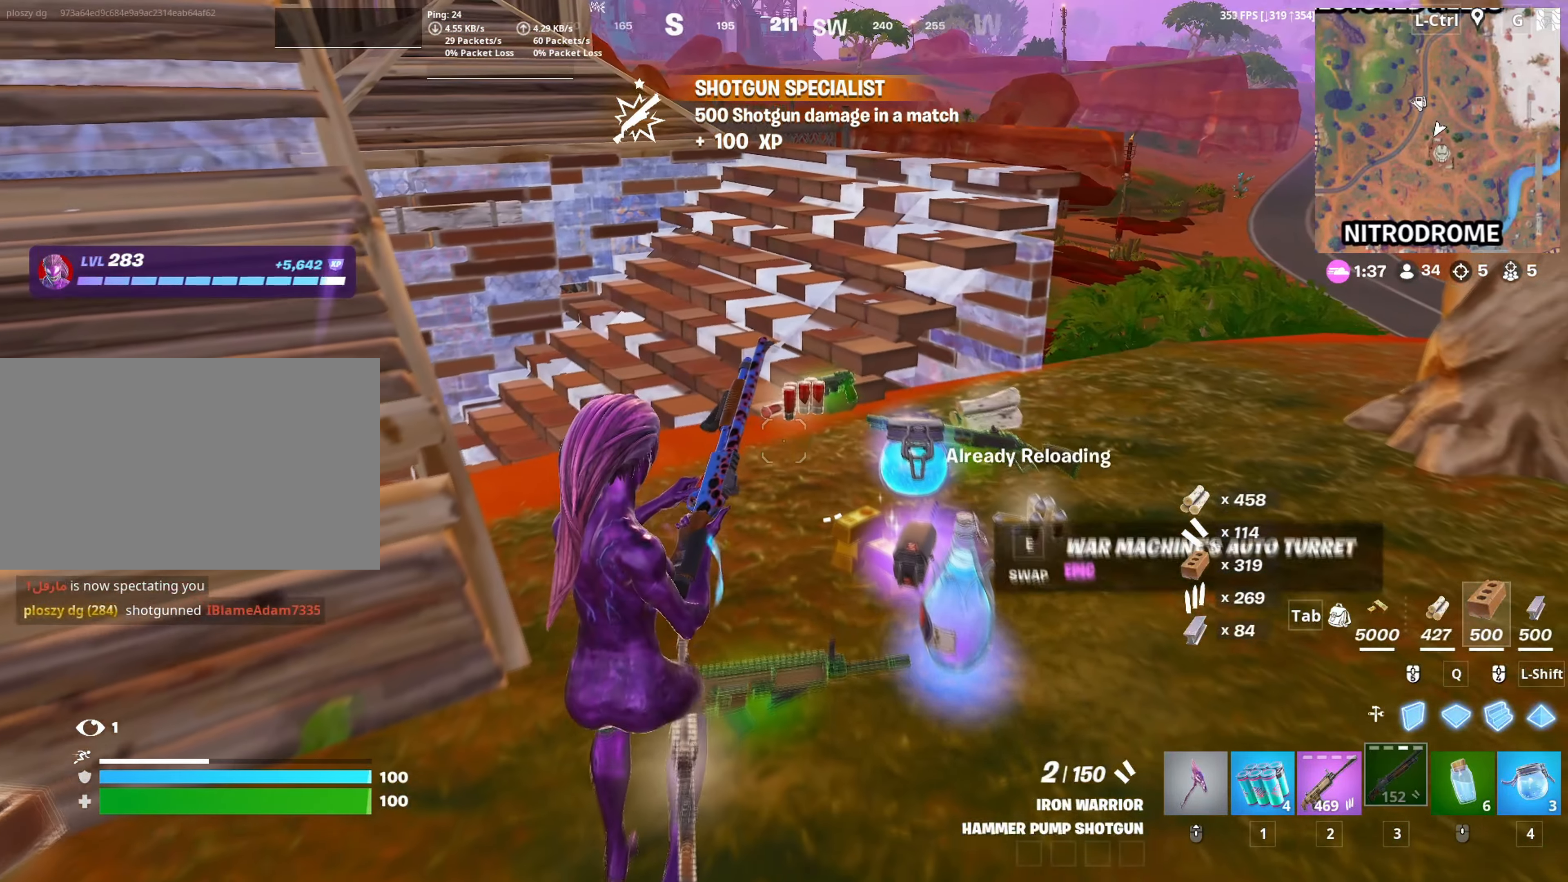
{"keys": ["d"], "mouse": [], "mouse_move": "still", "events": [[400, "d", "down"], [500, "s", "up"]]}
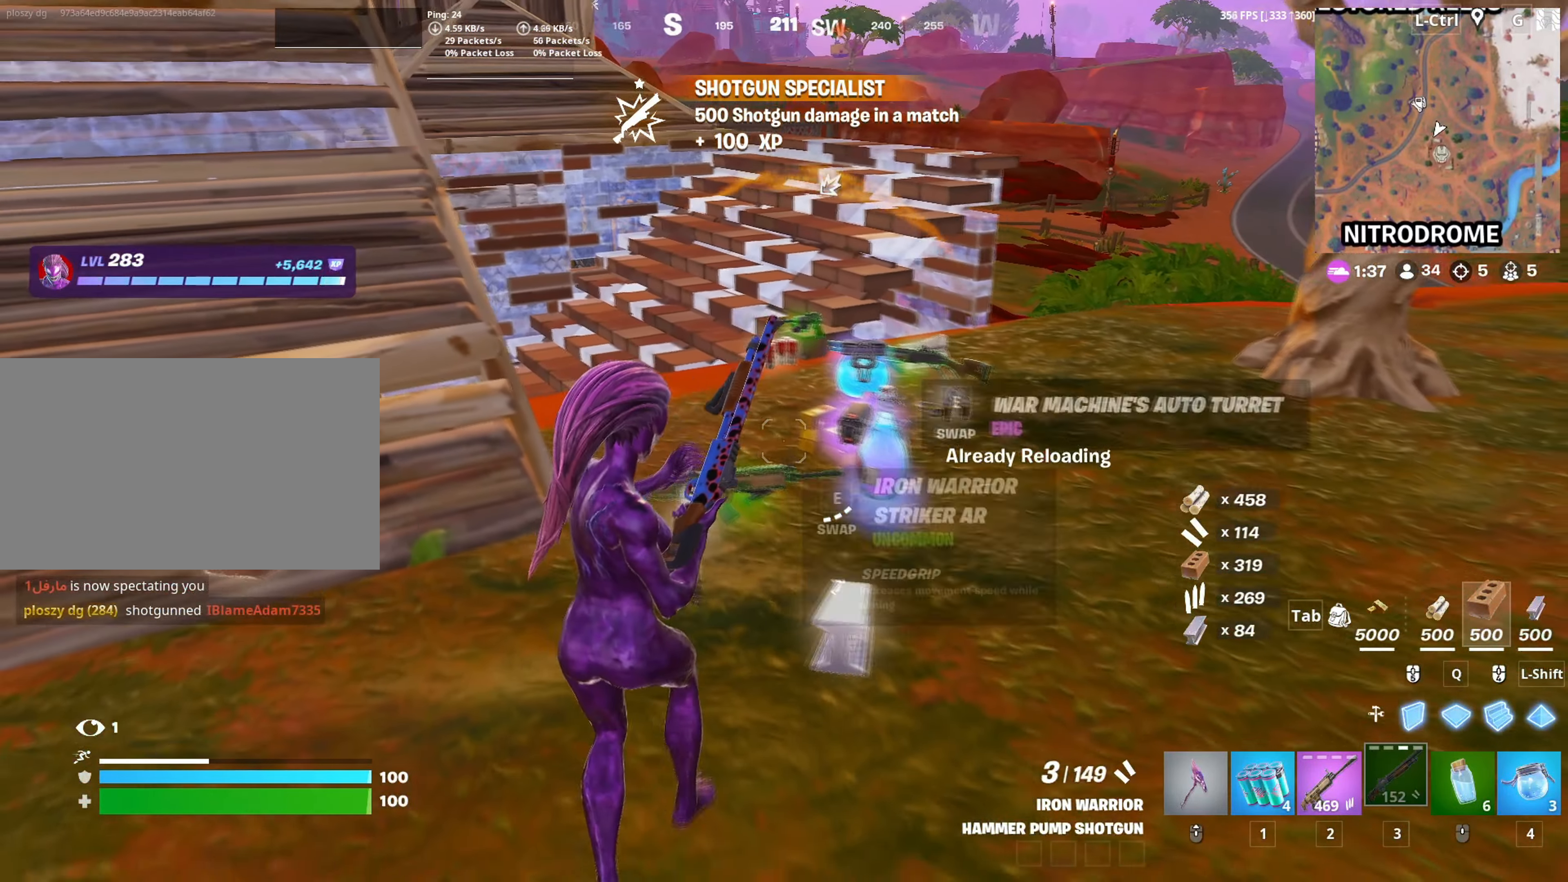
{"keys": ["w"], "mouse": [], "mouse_move": "still", "events": [[134, "w", "down"], [184, "d", "up"], [267, "c", "down"], [367, "c", "up"]]}
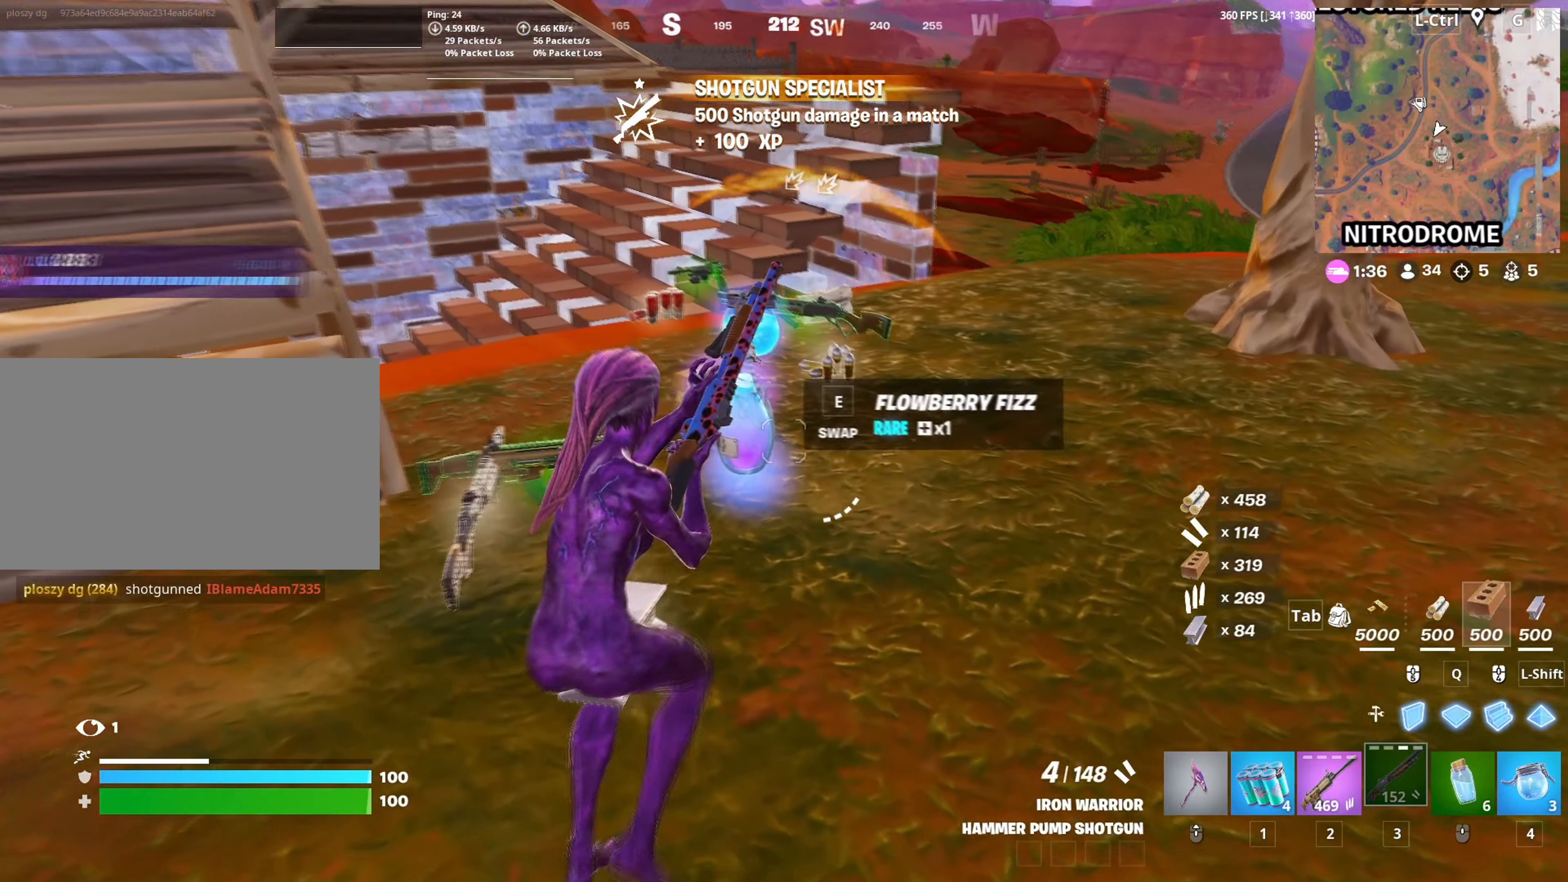
{"keys": [], "mouse": [], "mouse_move": "still", "events": [[50, "w", "up"]]}
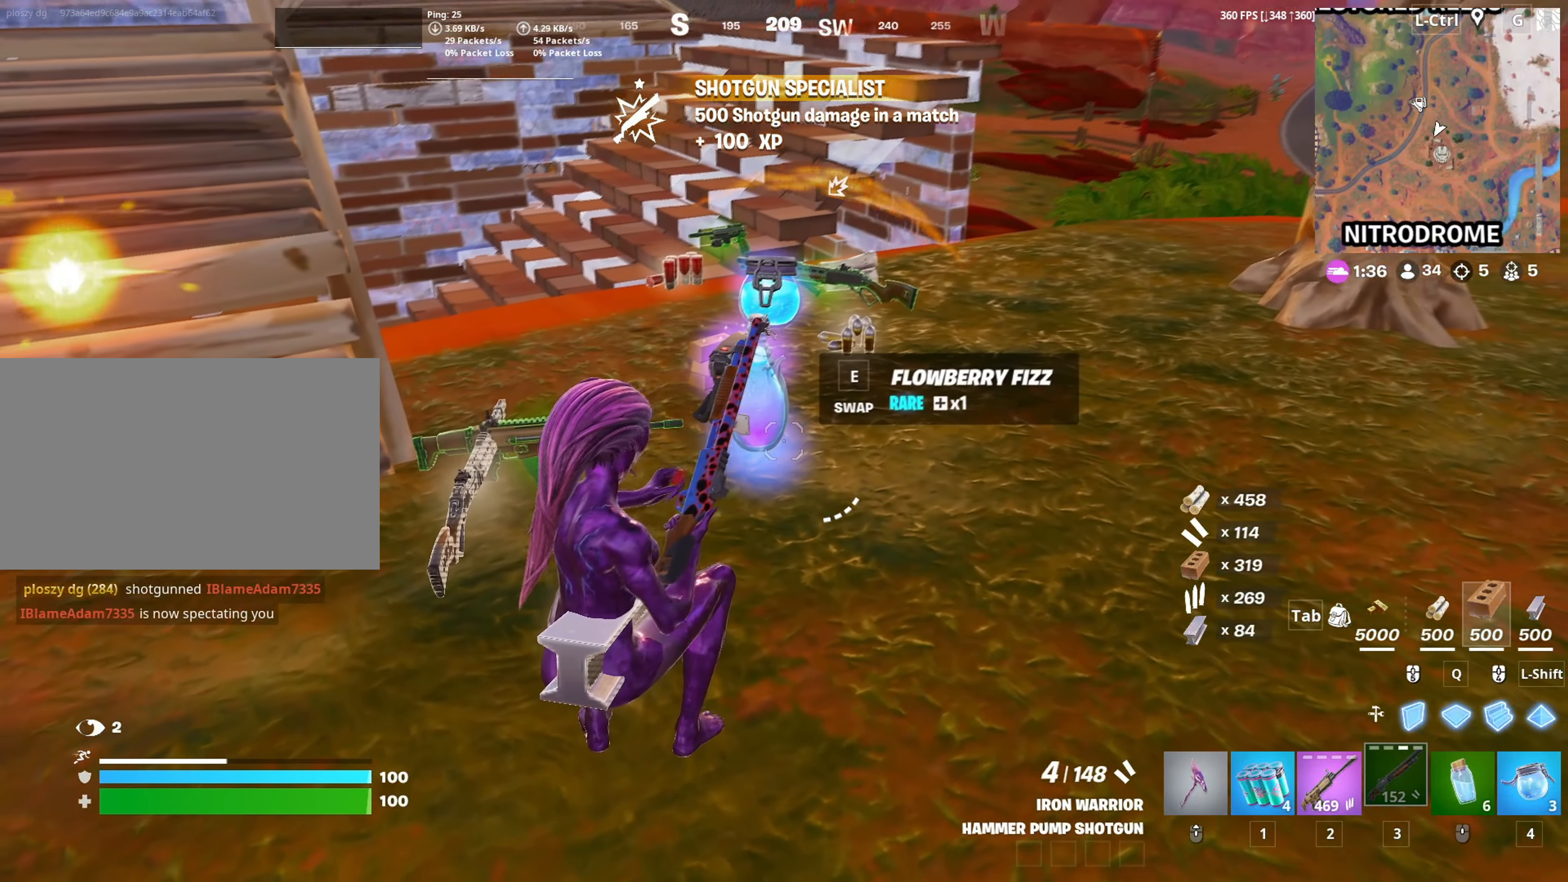
{"keys": ["d", "space"], "mouse": [], "mouse_move": "right", "events": [[17, "d", "down"], [434, "space", "down"]]}
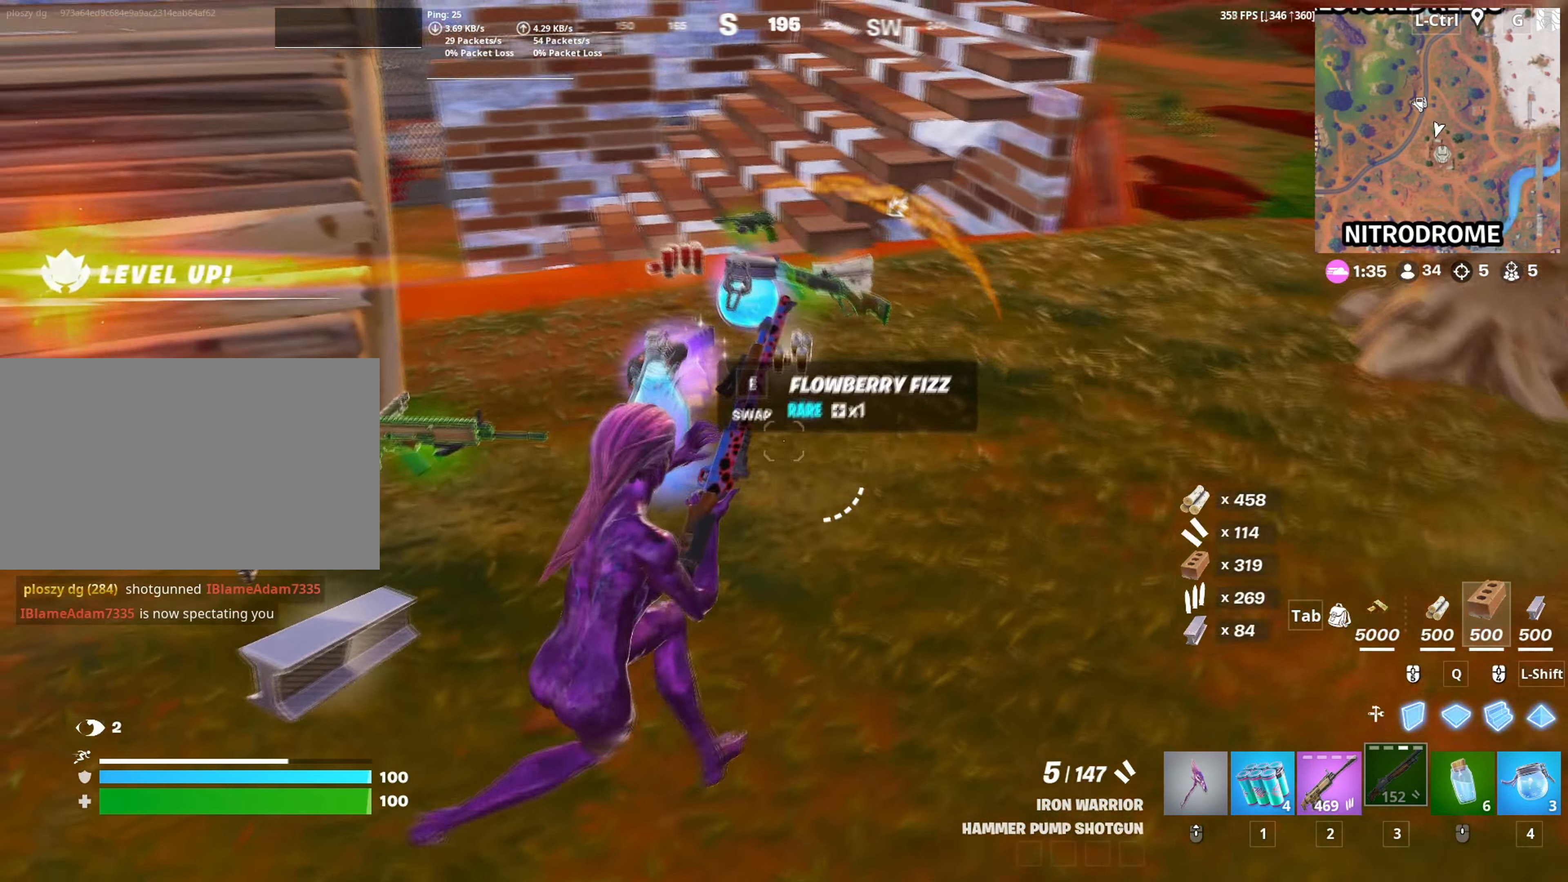
{"keys": [], "mouse": [], "mouse_move": "still", "events": [[84, "space", "up"], [217, "a", "down"], [234, "d", "up"], [500, "a", "up"]]}
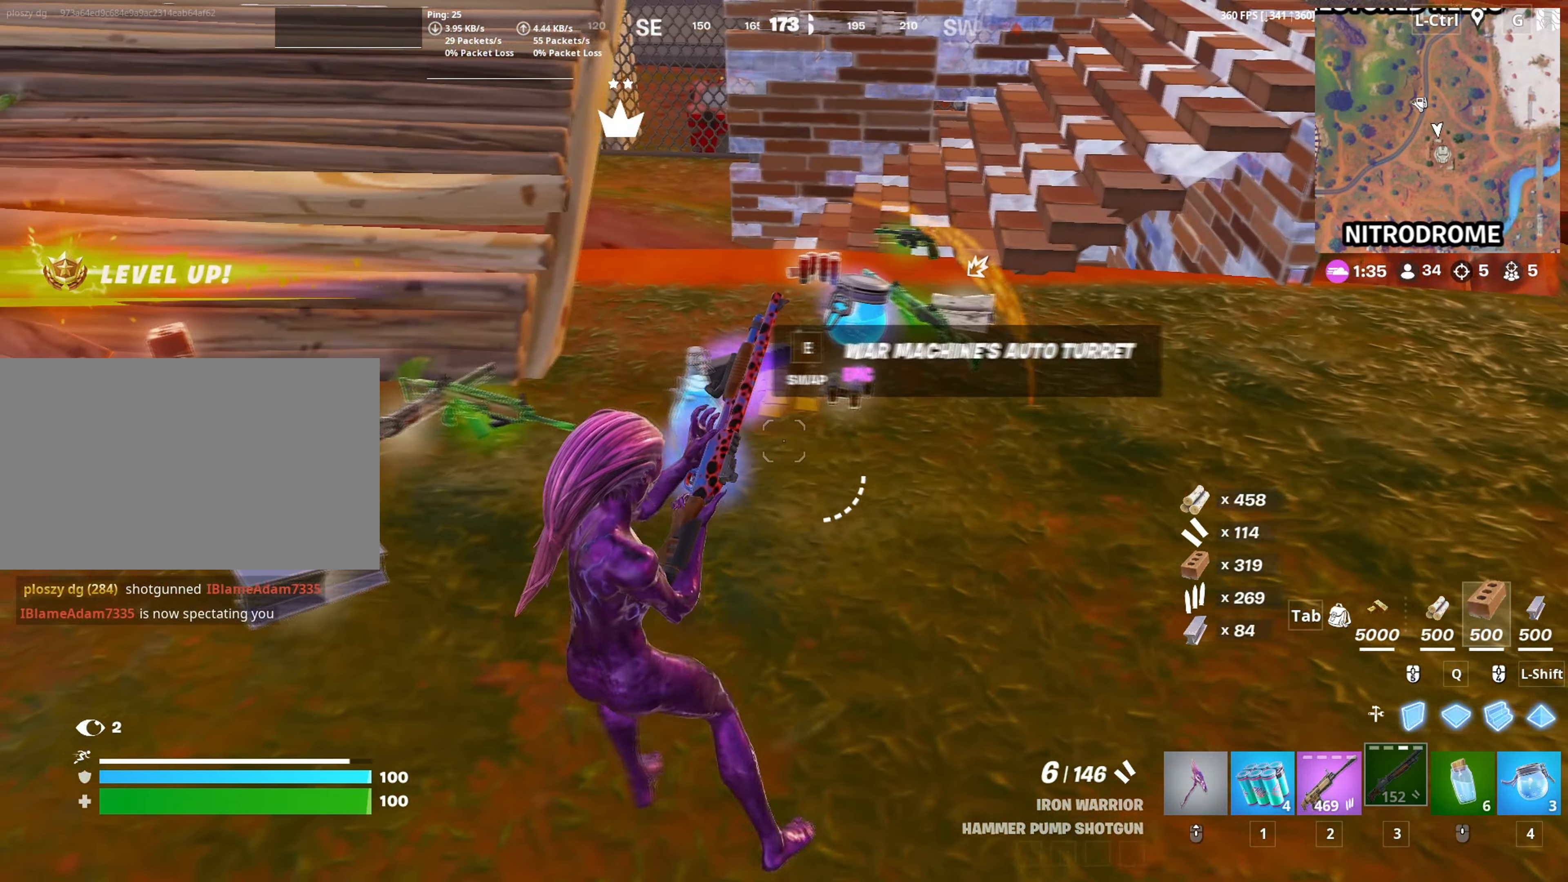
{"keys": [], "mouse": [], "mouse_move": "right", "events": [[100, "a", "down"], [384, "a", "up"], [384, "mouse_wheel", "down"], [484, "mouse_wheel", "up"]]}
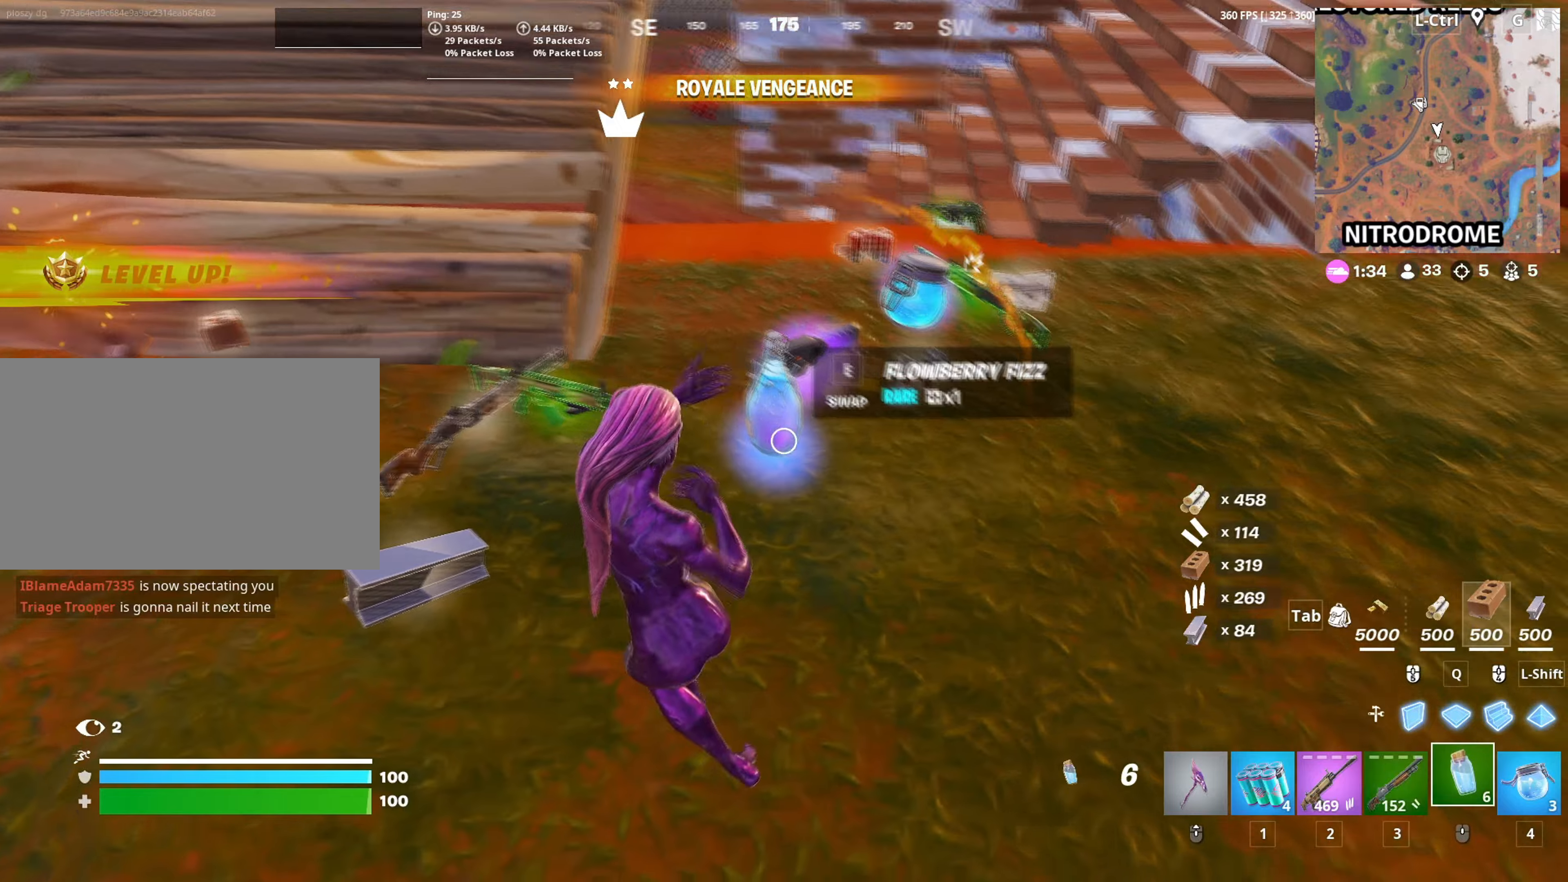
{"keys": ["w"], "mouse": [], "mouse_move": "up", "events": [[17, "w", "down"], [67, "e", "down"], [117, "e", "up"], [167, "a", "down"], [300, "mouse_wheel", "down"], [400, "a", "up"], [400, "mouse_wheel", "up"]]}
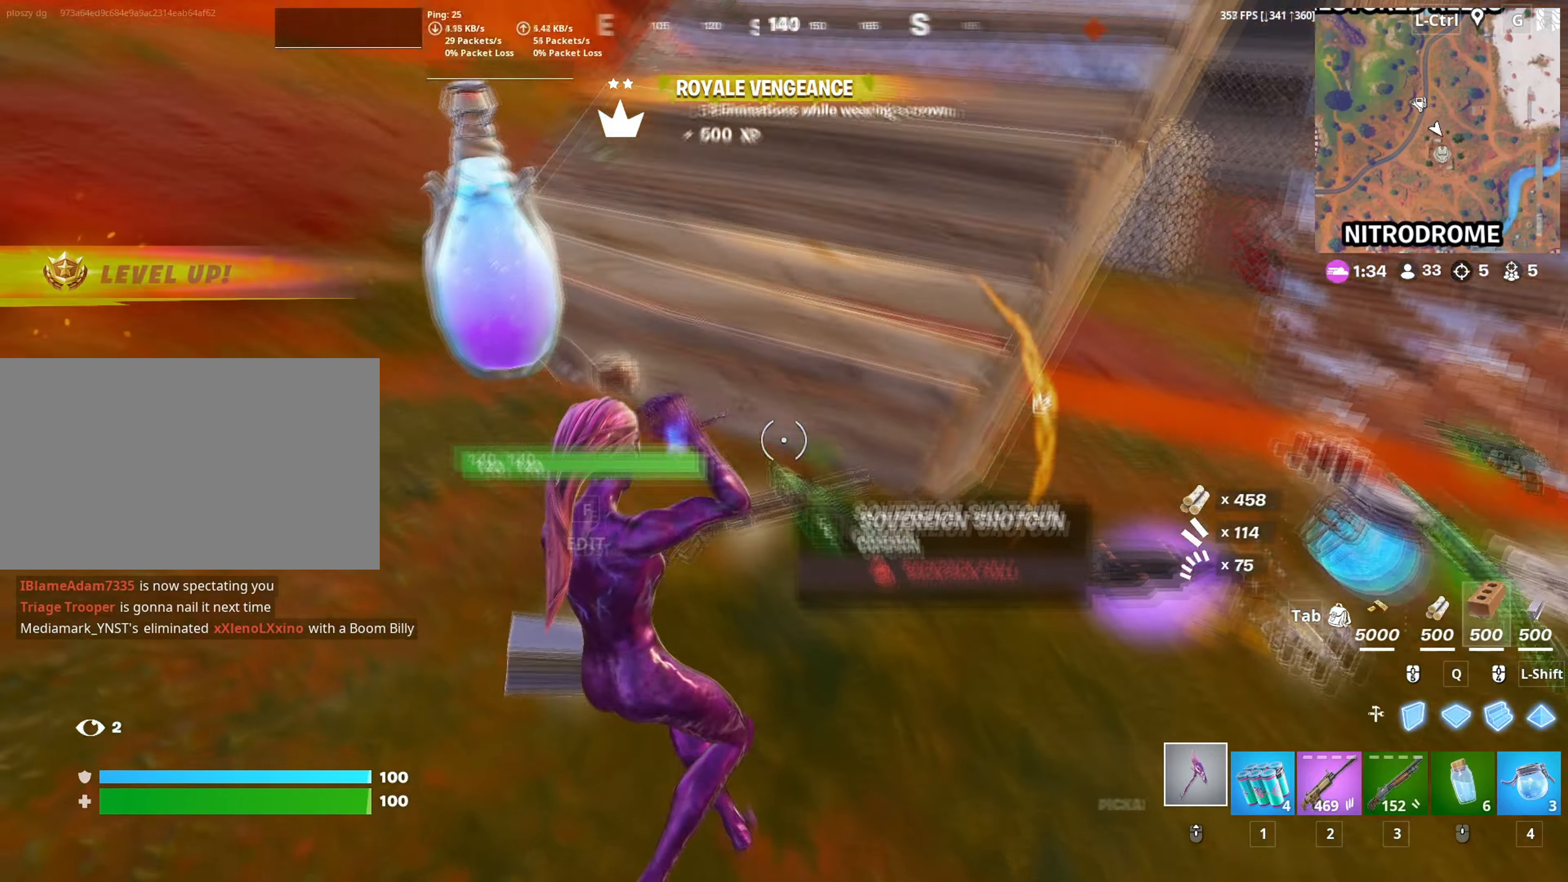
{"keys": ["w"], "mouse": ["left"], "mouse_move": "right", "events": [[34, "e", "down"], [134, "e", "up"], [217, "e", "down"], [317, "e", "up"], [450, "mouse_left", "down"]]}
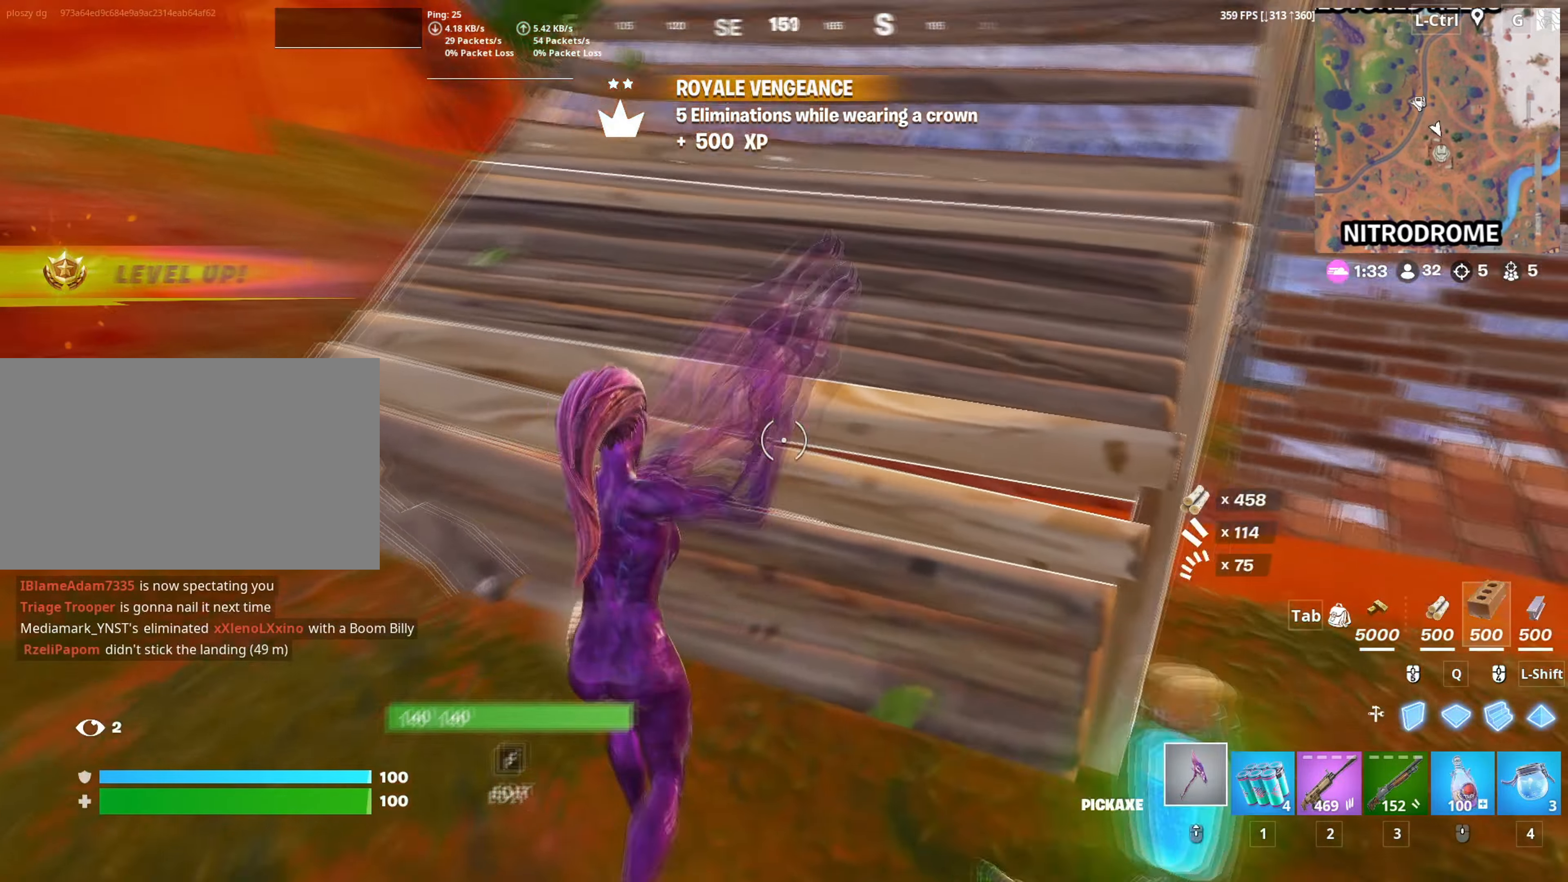
{"keys": ["w"], "mouse": ["left"], "mouse_move": "right", "events": [[50, "a", "down"], [200, "w", "up"], [384, "w", "down"], [484, "a", "up"]]}
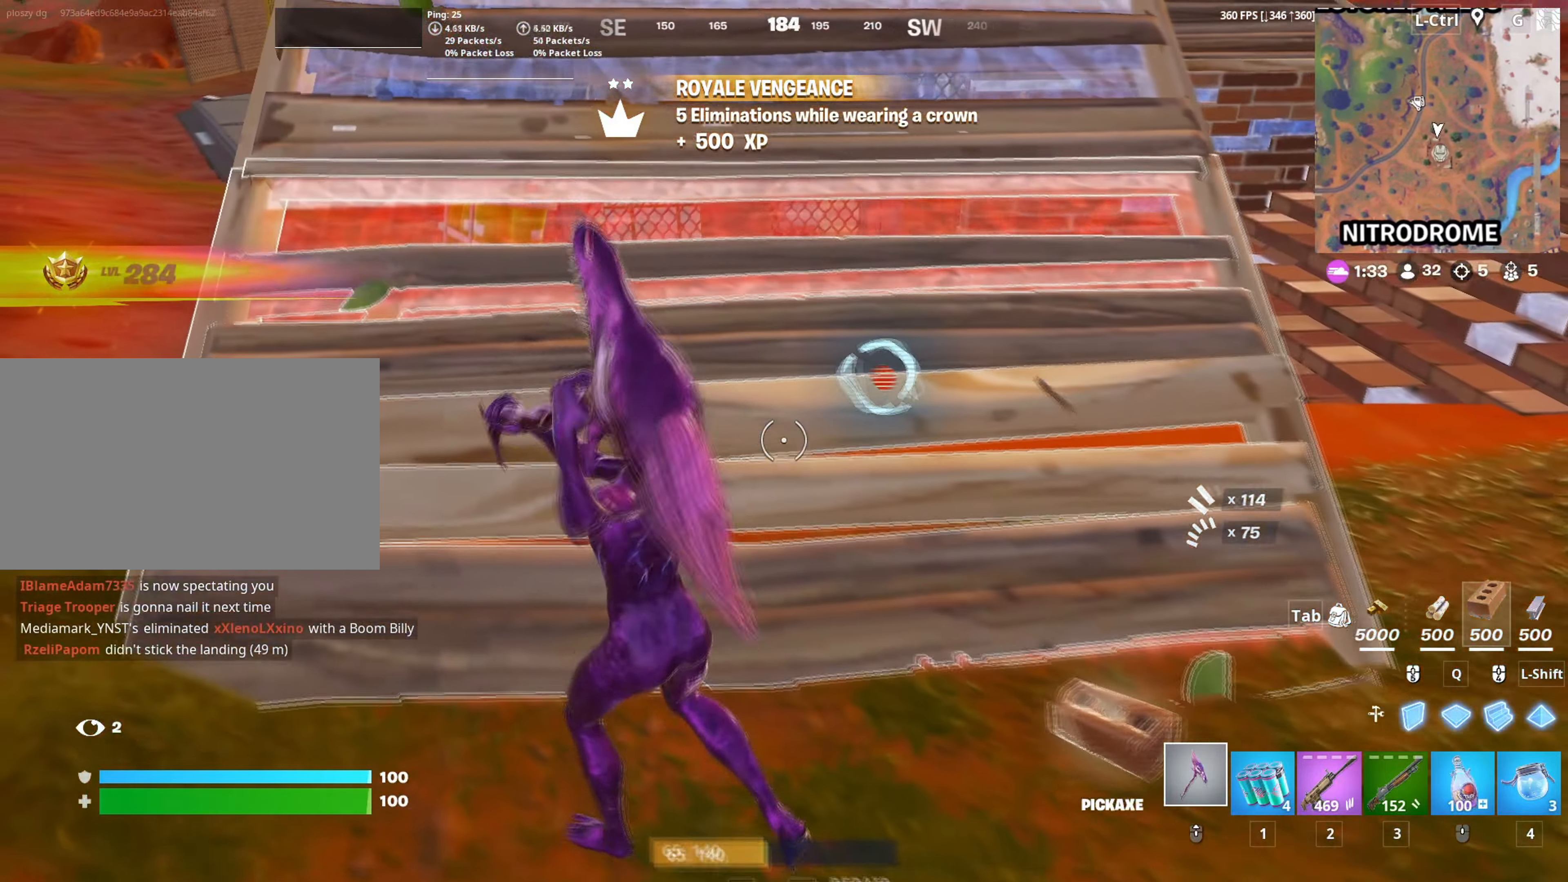
{"keys": ["a", "w"], "mouse": [], "mouse_move": "down-right", "events": [[250, "2", "down"], [300, "2", "up"], [300, "mouse_left", "up"], [484, "a", "down"]]}
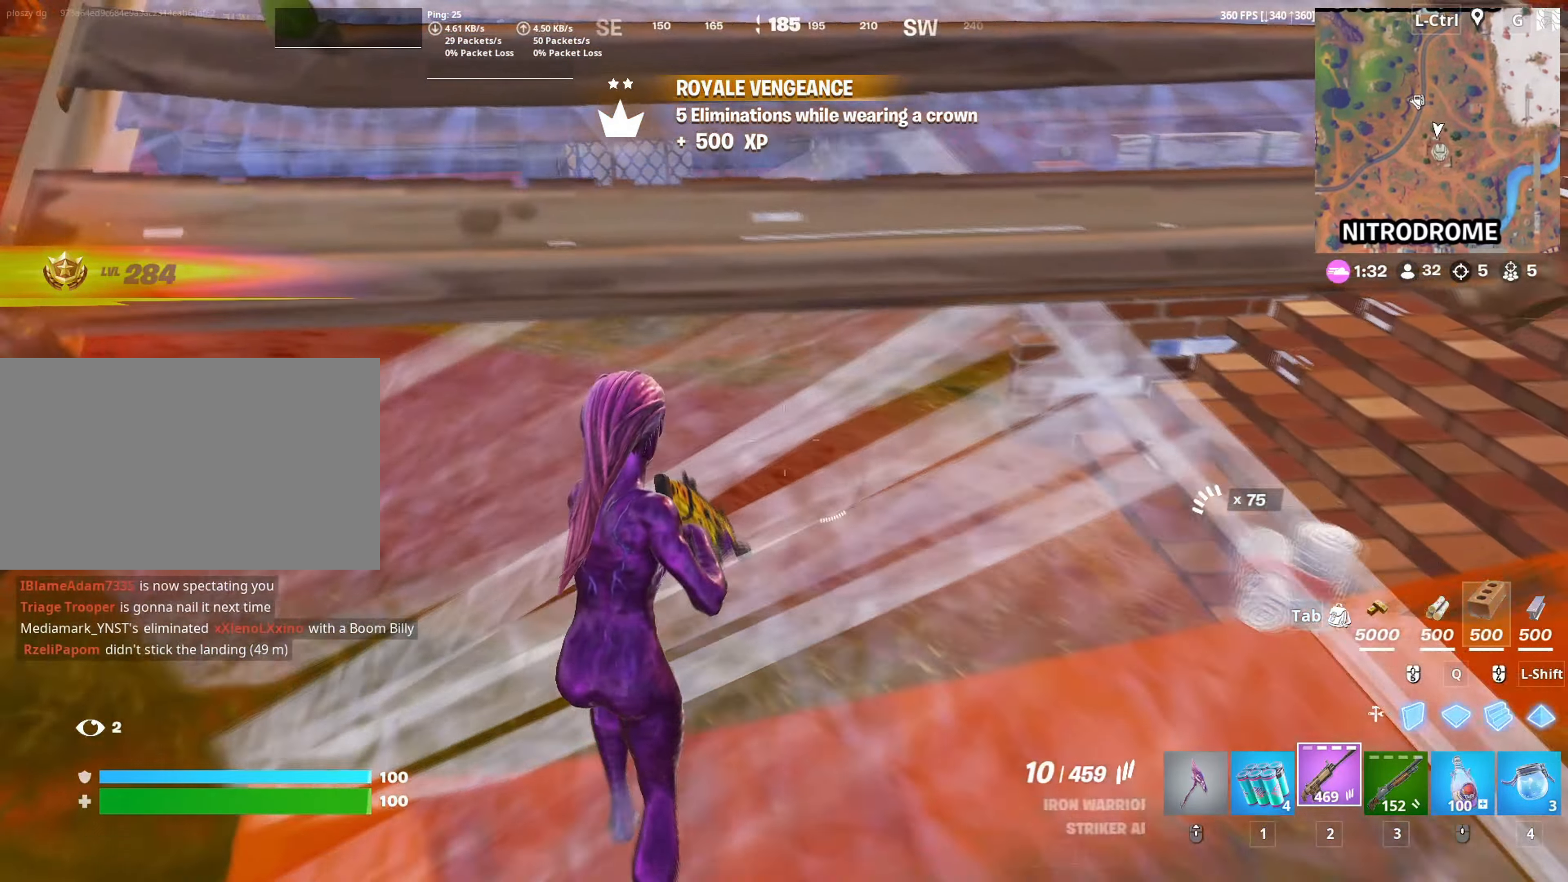
{"keys": ["d"], "mouse": [], "mouse_move": "up", "events": [[84, "r", "down"], [84, "w", "up"], [134, "r", "up"], [217, "s", "down"], [317, "a", "up"], [317, "d", "down"], [417, "s", "up"]]}
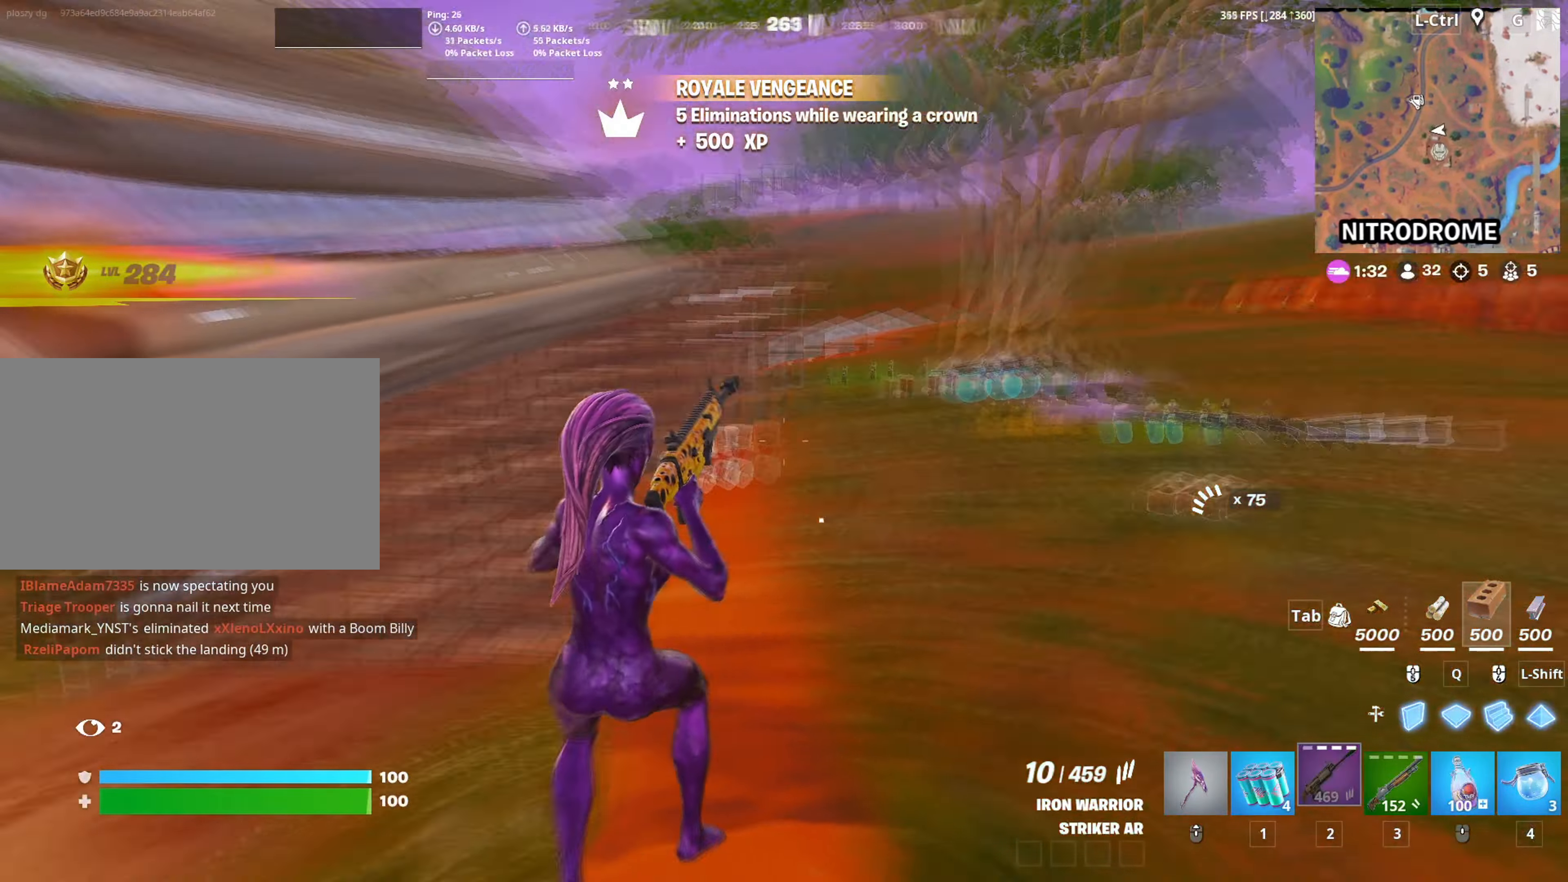
{"keys": ["d", "w"], "mouse": [], "mouse_move": "down", "events": [[50, "w", "down"], [150, "space", "down"], [300, "space", "up"]]}
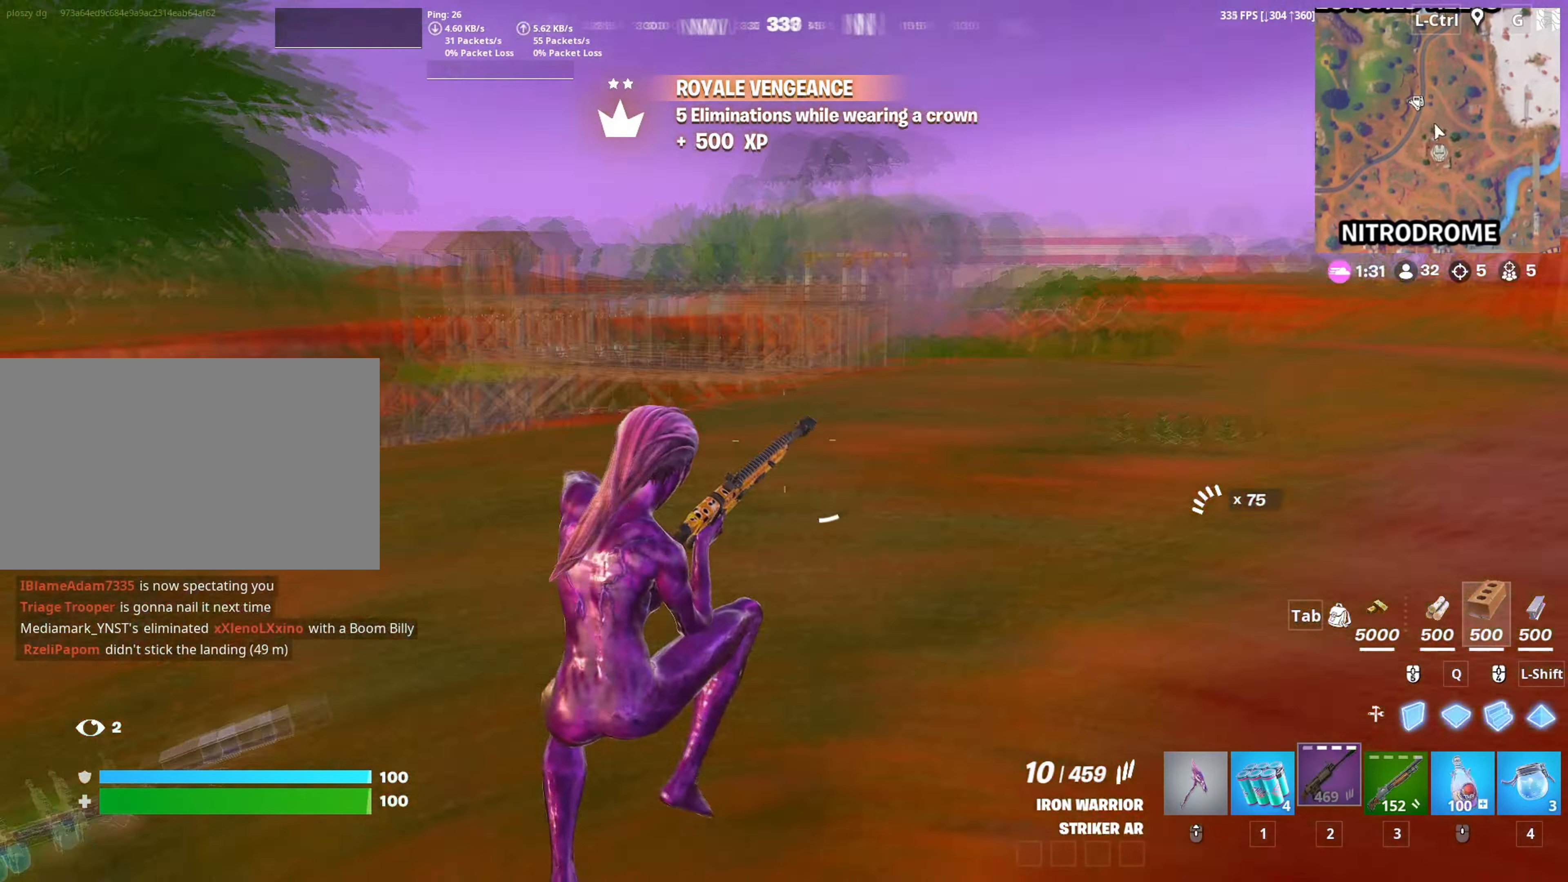
{"keys": ["w"], "mouse": [], "mouse_move": "left", "events": [[34, "d", "up"]]}
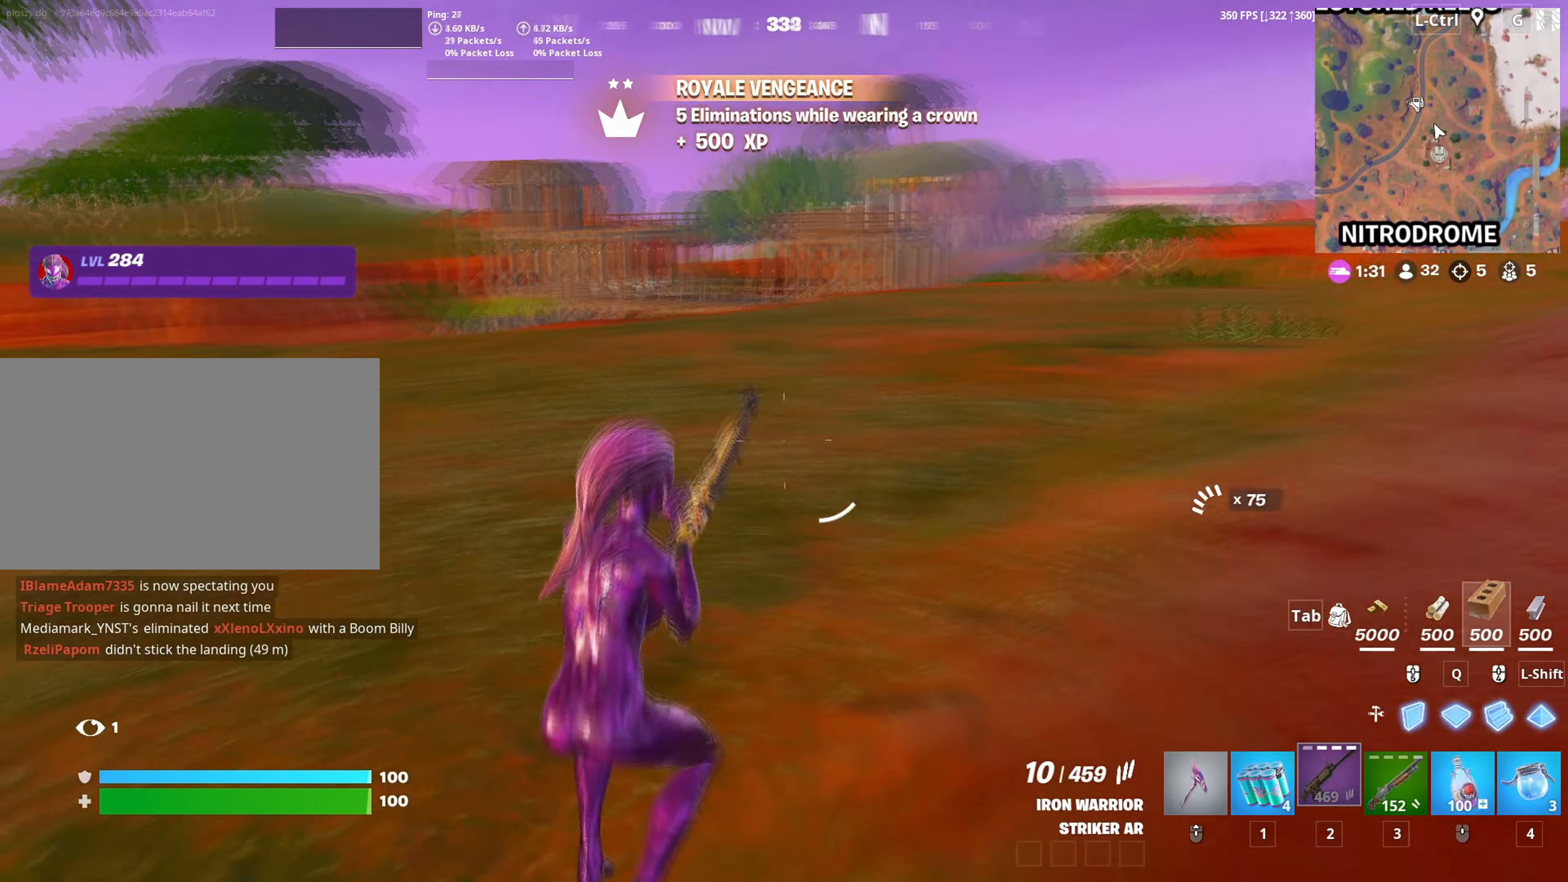
{"keys": ["d", "space", "w"], "mouse": [], "mouse_move": "right", "events": [[134, "d", "down"], [317, "space", "down"], [417, "w", "up"], [500, "w", "down"]]}
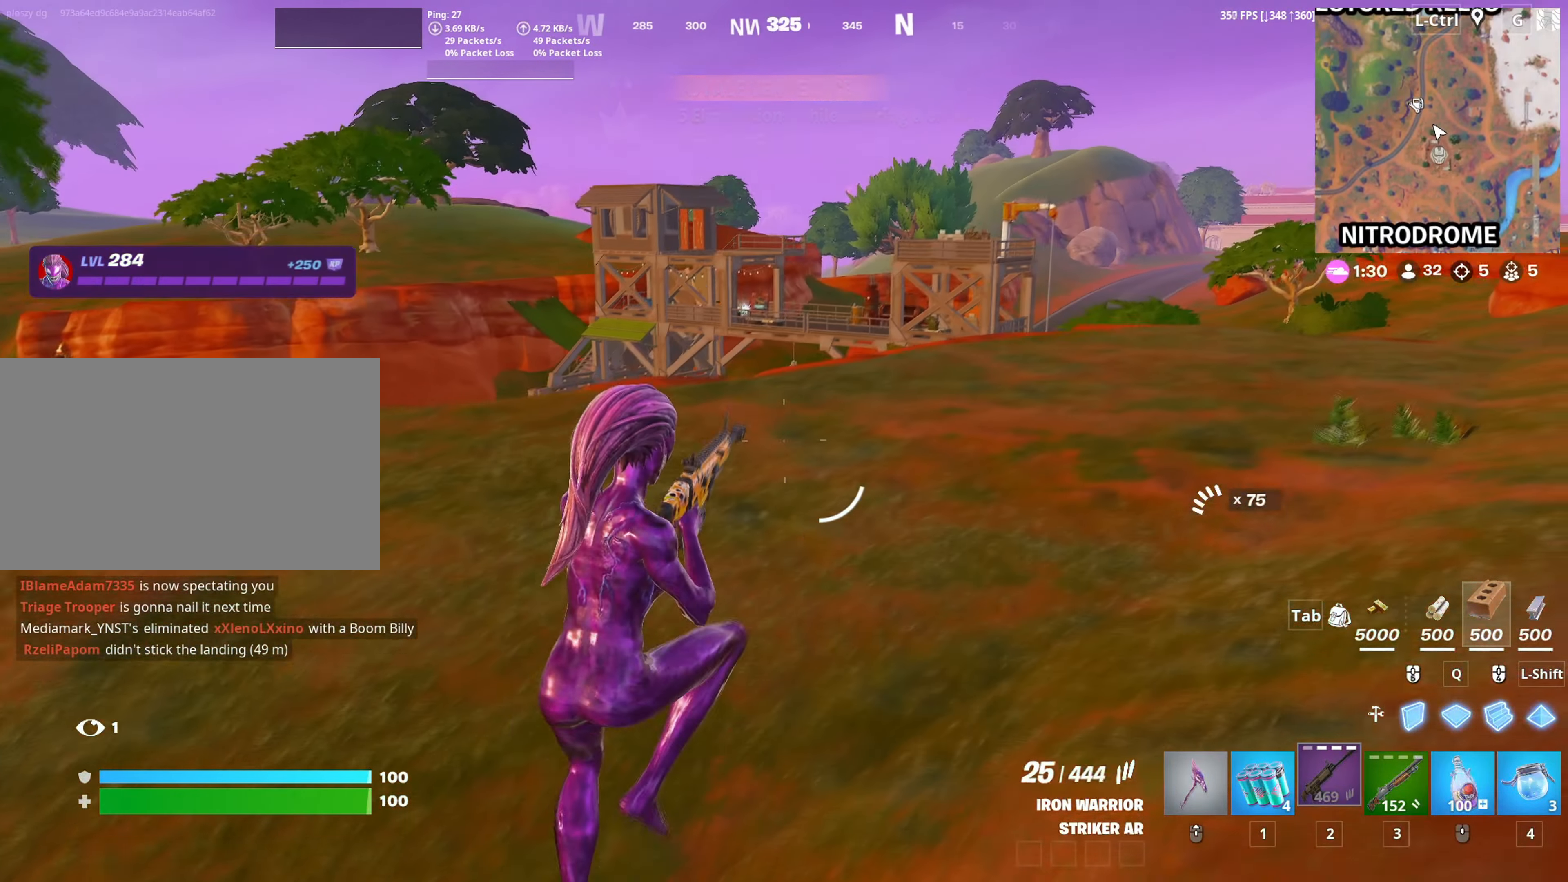
{"keys": ["d", "w"], "mouse": [], "mouse_move": "right", "events": [[17, "space", "up"]]}
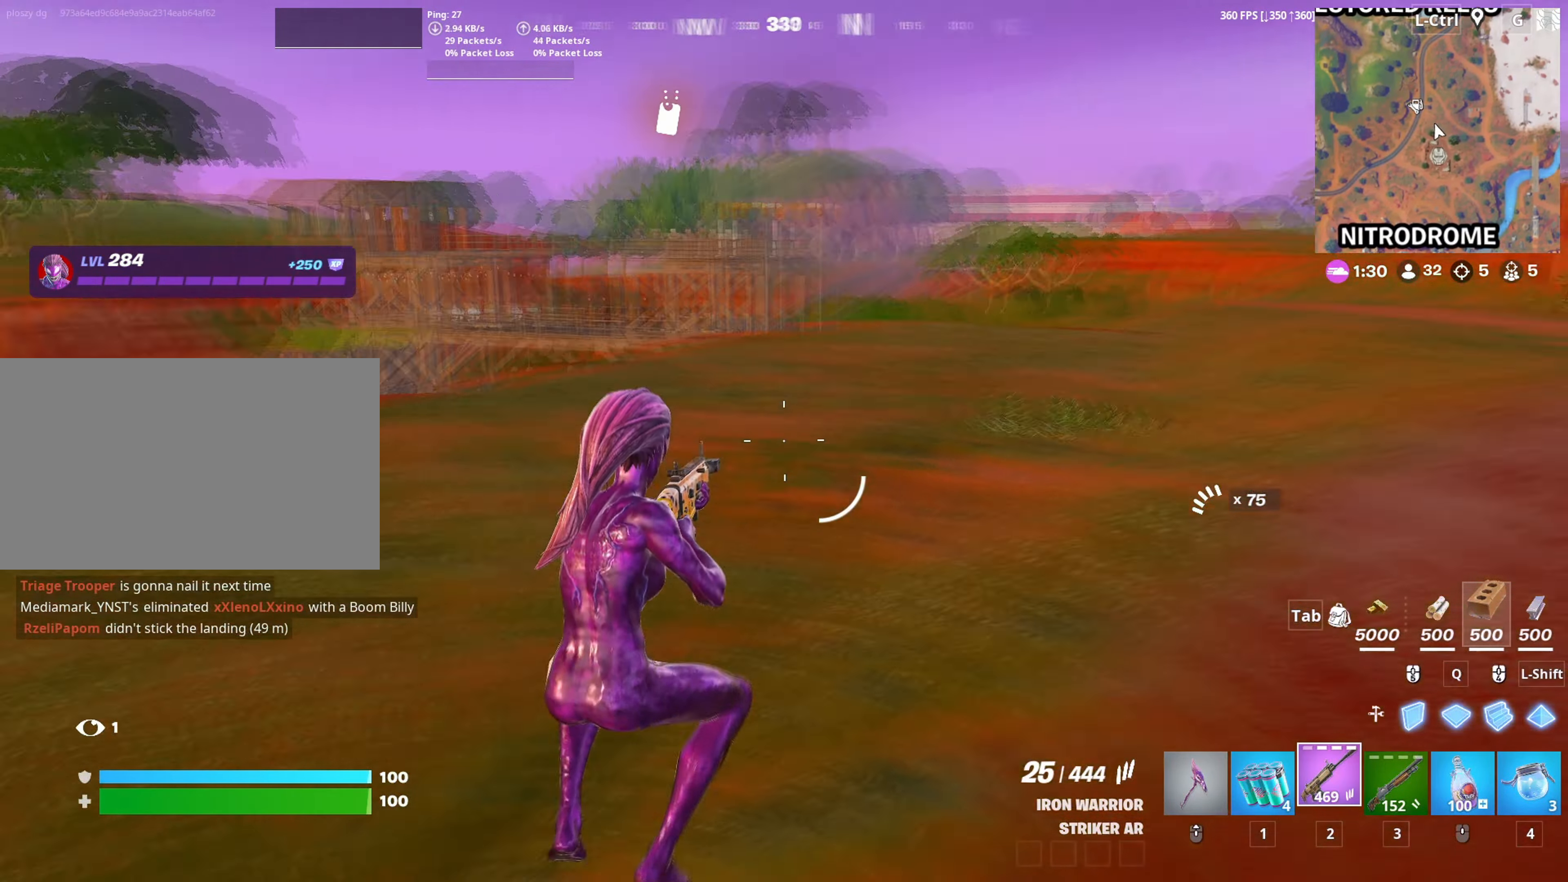
{"keys": ["w"], "mouse": [], "mouse_move": "still", "events": [[67, "d", "up"], [300, "v", "down"], [350, "v", "up"]]}
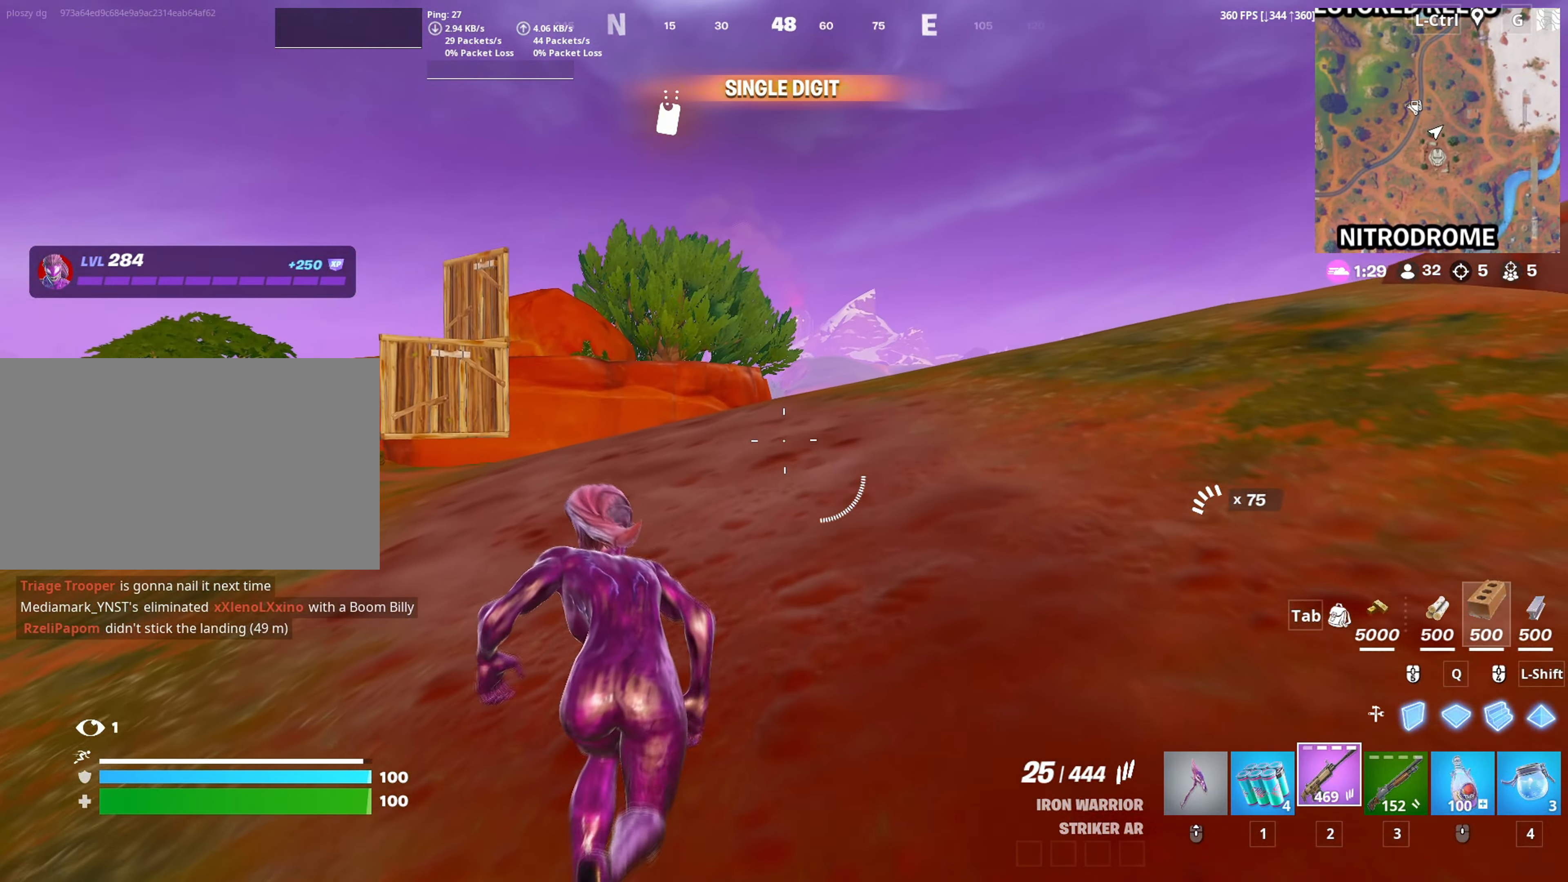
{"keys": ["d", "w"], "mouse": [], "mouse_move": "down-left", "events": [[500, "d", "down"]]}
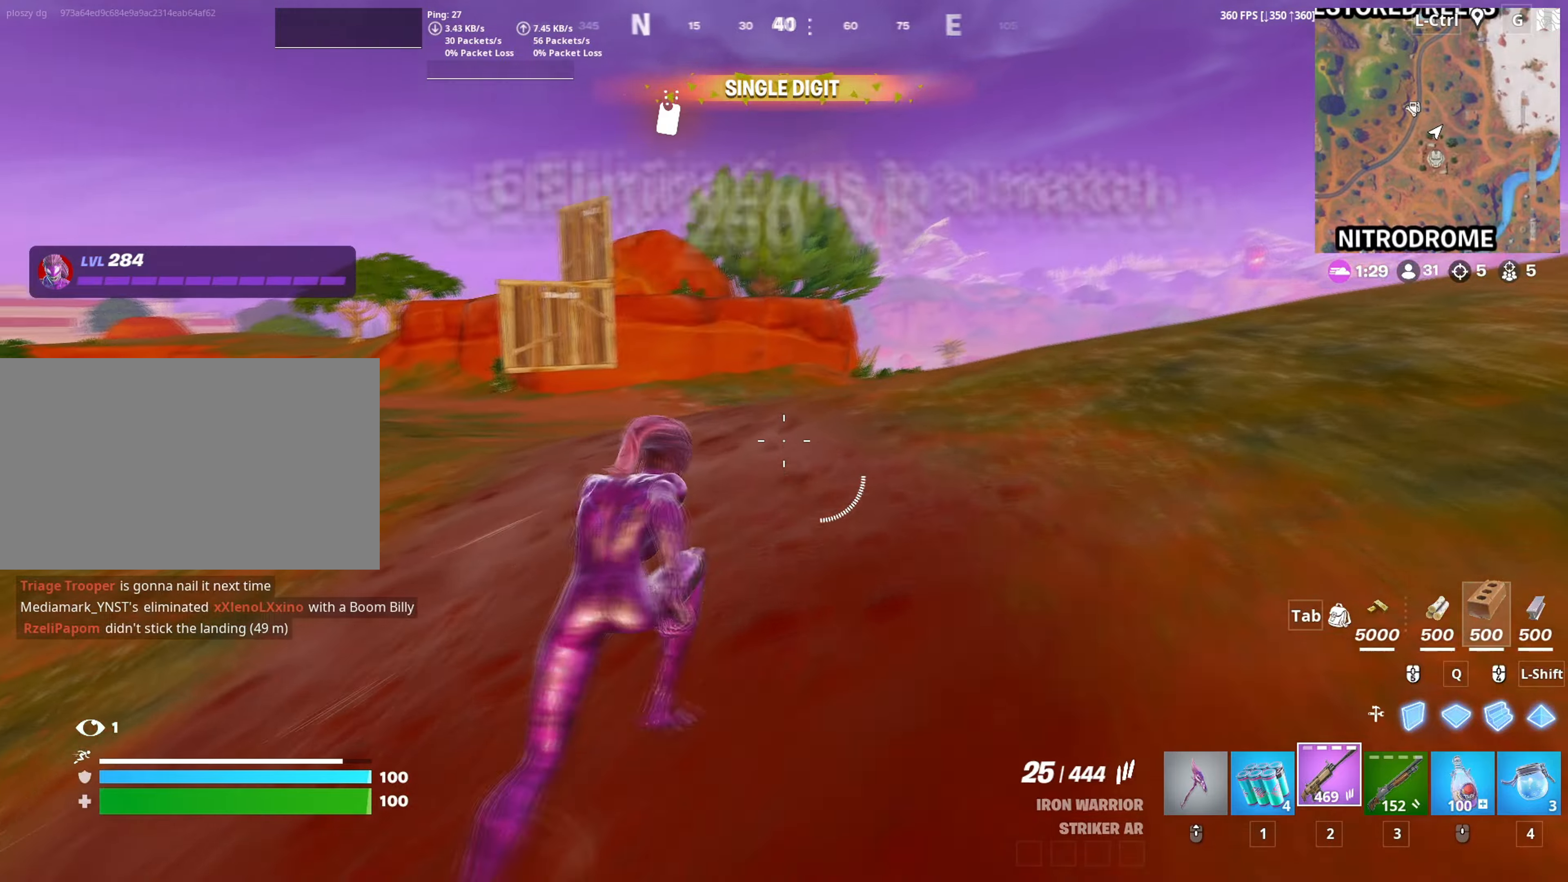
{"keys": ["w"], "mouse": [], "mouse_move": "still", "events": [[50, "mouse_wheel", "down"], [50, "space", "down"], [67, "w", "up"], [150, "mouse_wheel", "up"], [150, "w", "down"], [200, "d", "up"], [200, "space", "up"], [334, "c", "down"], [434, "c", "up"]]}
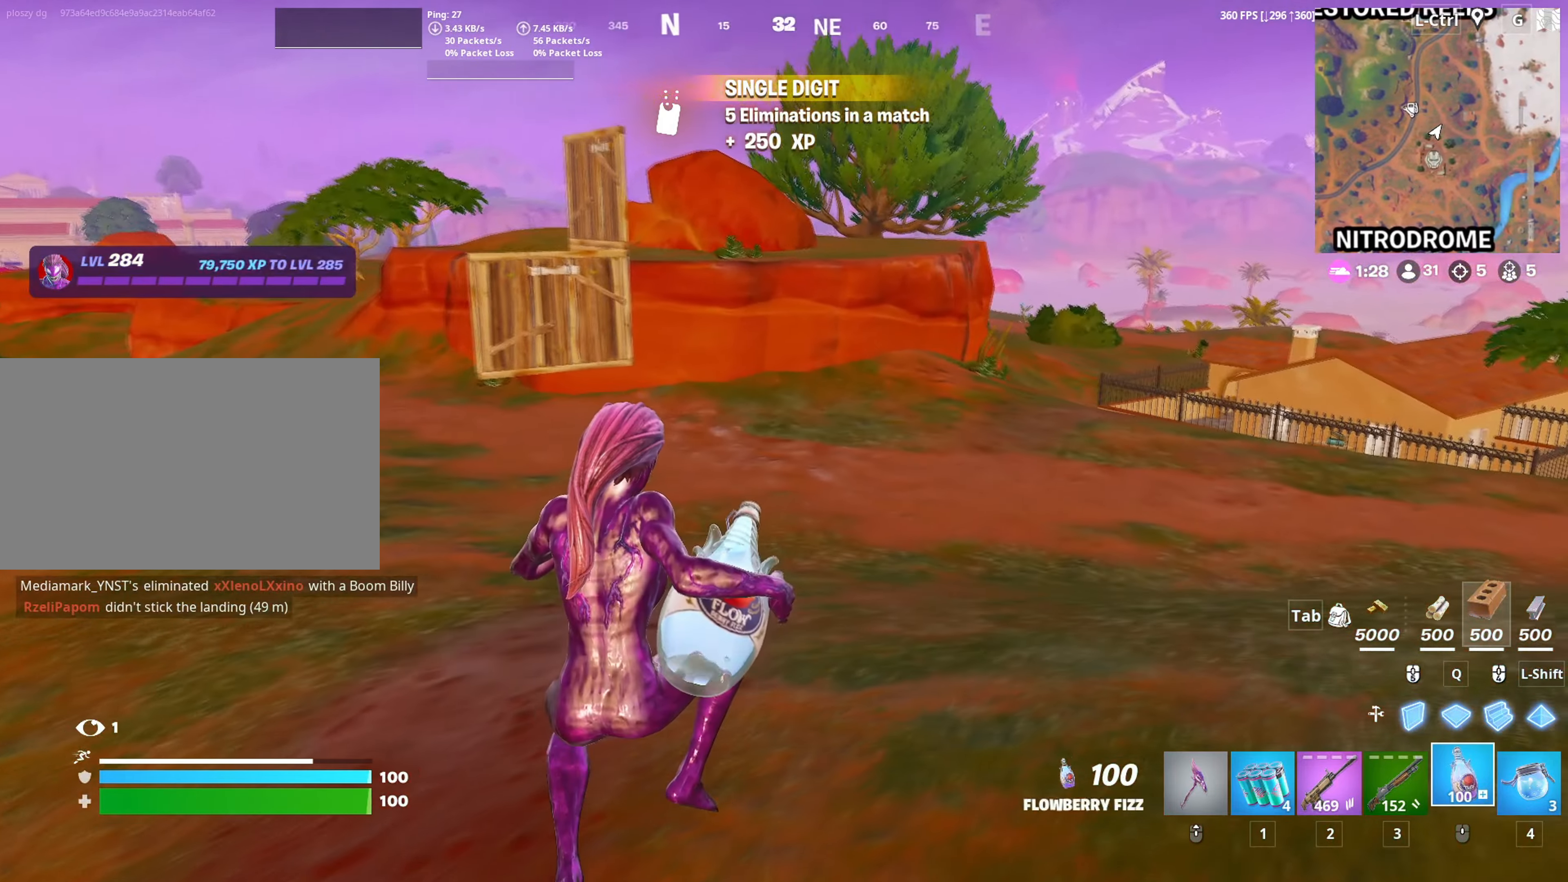
{"keys": ["w"], "mouse": [], "mouse_move": "left", "events": [[167, "mouse_left", "down"], [267, "mouse_left", "up"]]}
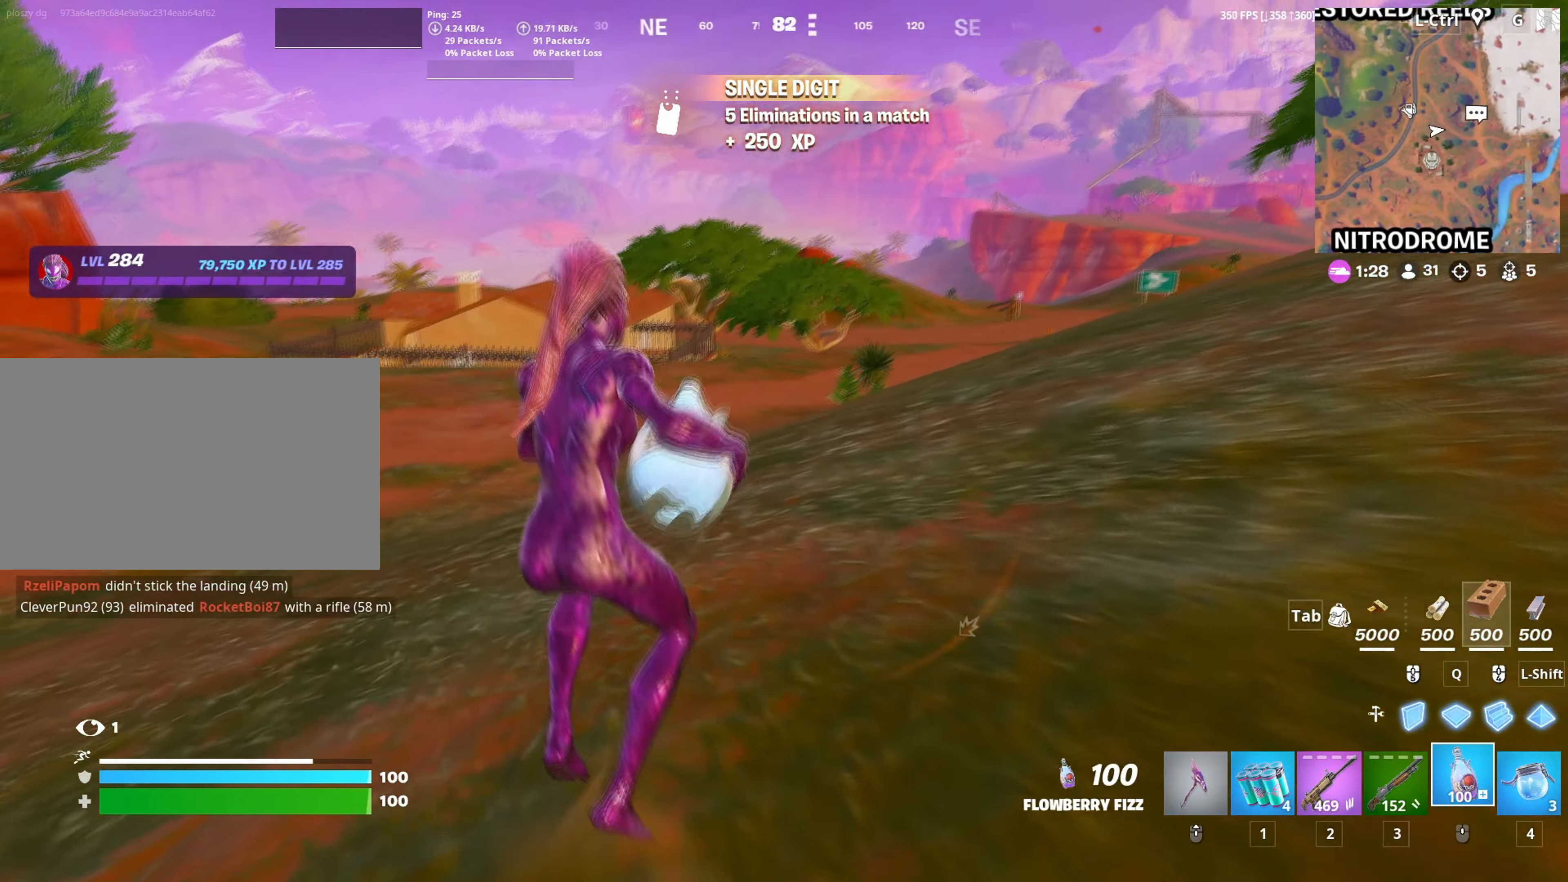
{"keys": ["w"], "mouse": [], "mouse_move": "still", "events": []}
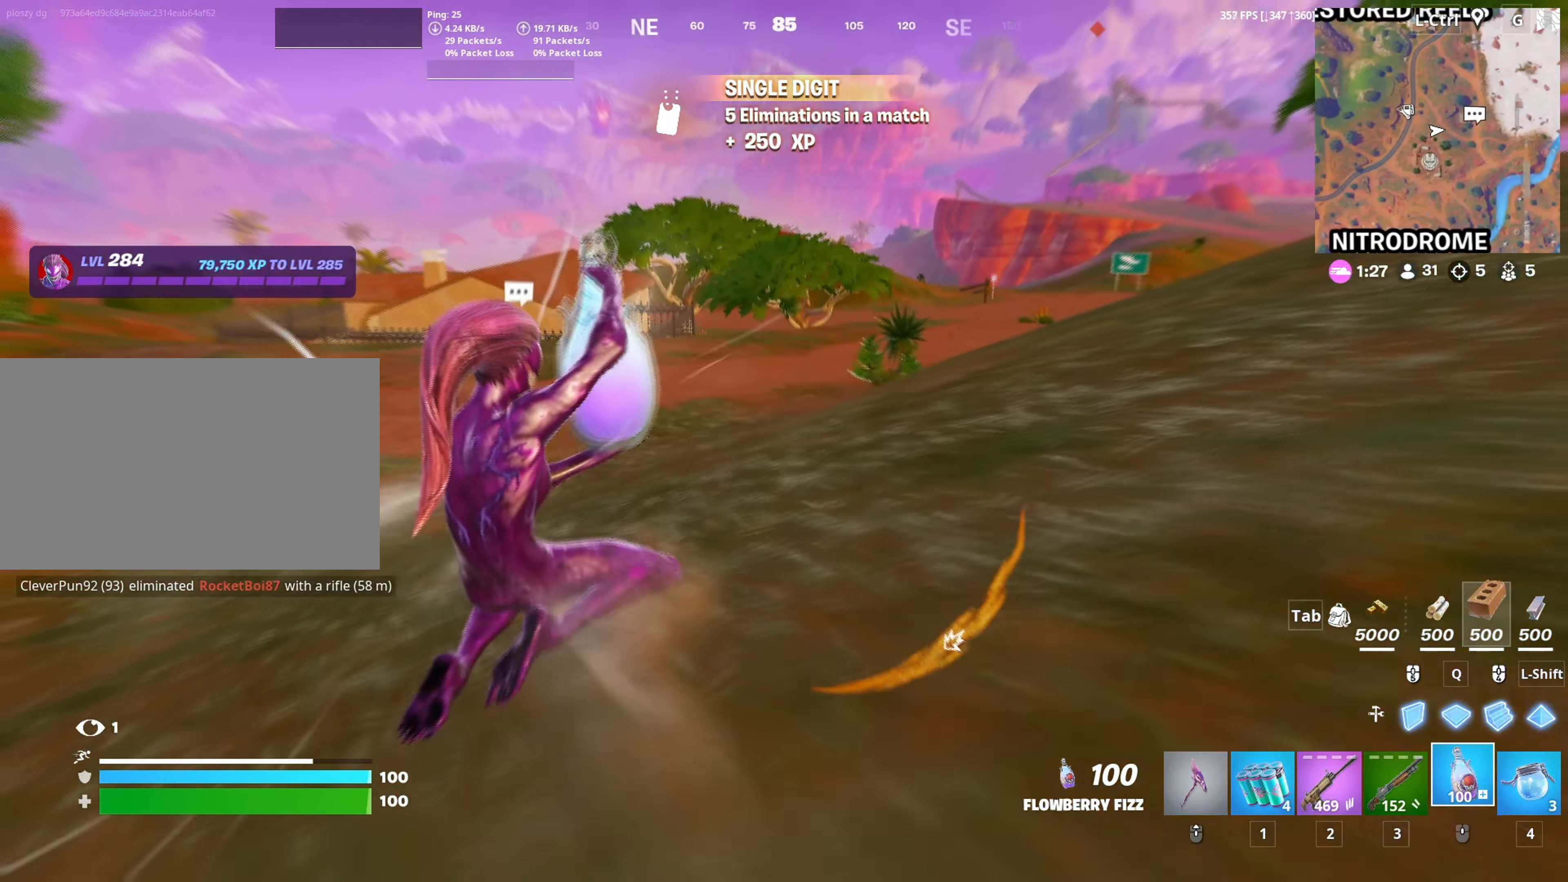
{"keys": ["a", "c", "w"], "mouse": [], "mouse_move": "still", "events": [[150, "space", "down"], [284, "space", "up"], [334, "a", "down"], [434, "c", "down"]]}
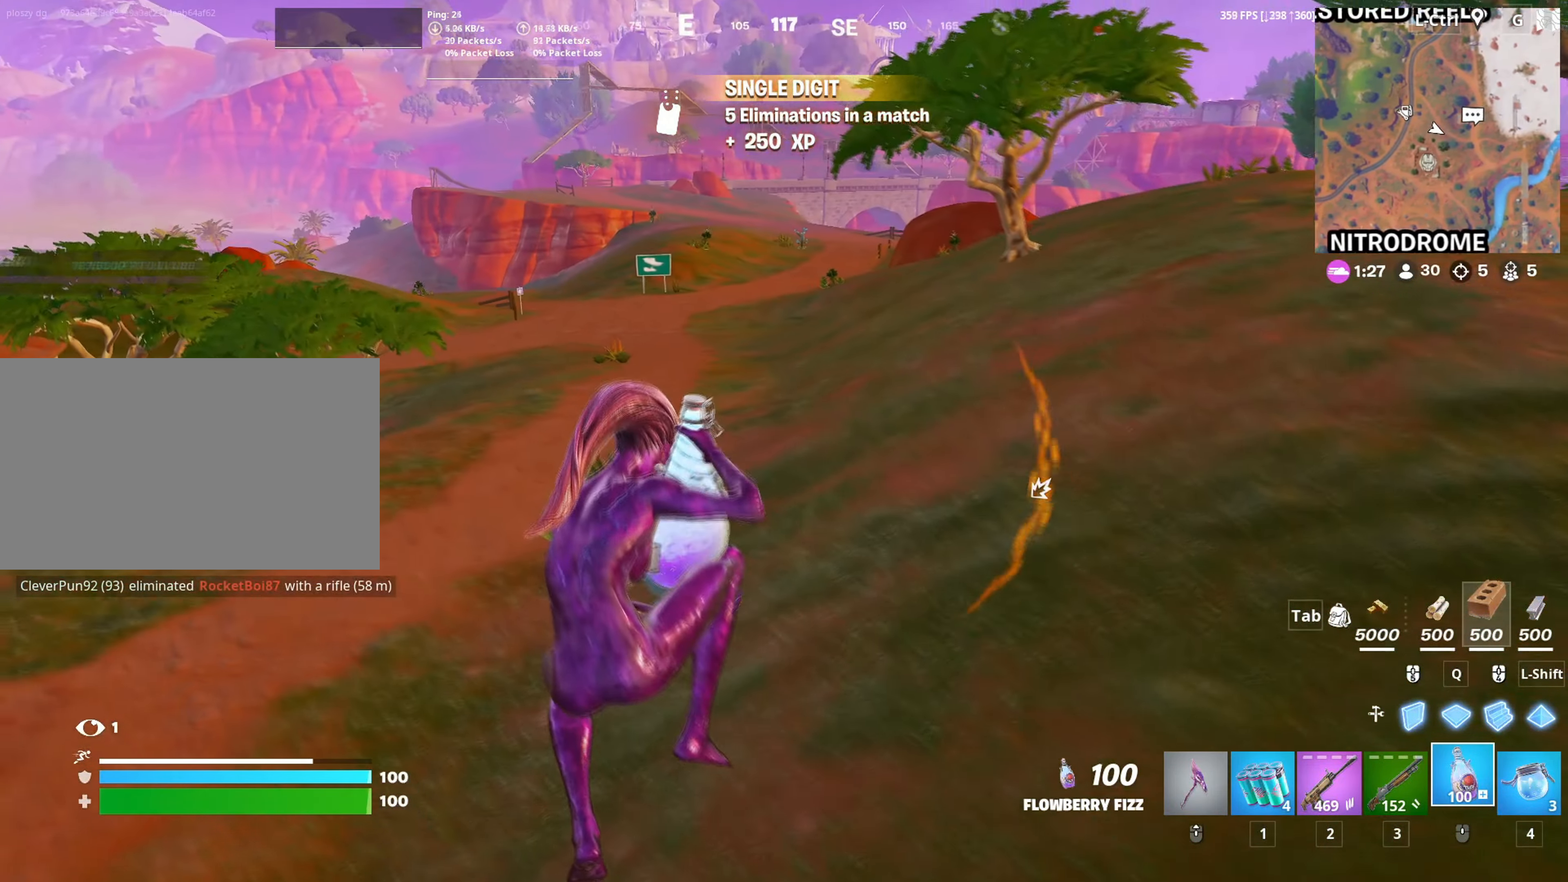
{"keys": ["w"], "mouse": [], "mouse_move": "still", "events": [[34, "c", "up"], [167, "a", "up"]]}
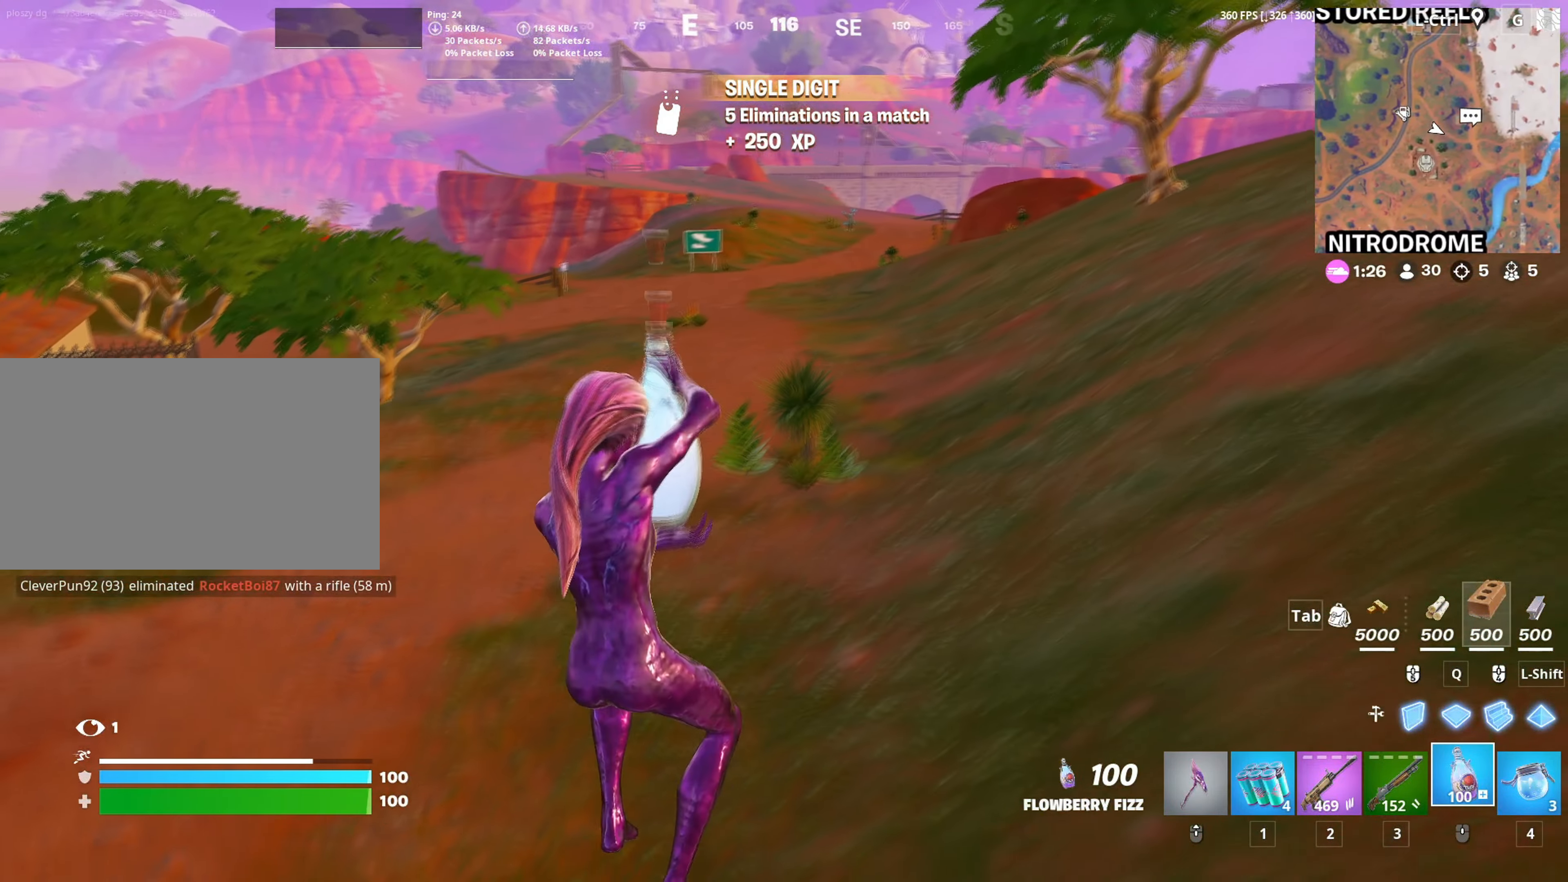
{"keys": ["w"], "mouse": [], "mouse_move": "left", "events": [[217, "a", "down"], [417, "a", "up"]]}
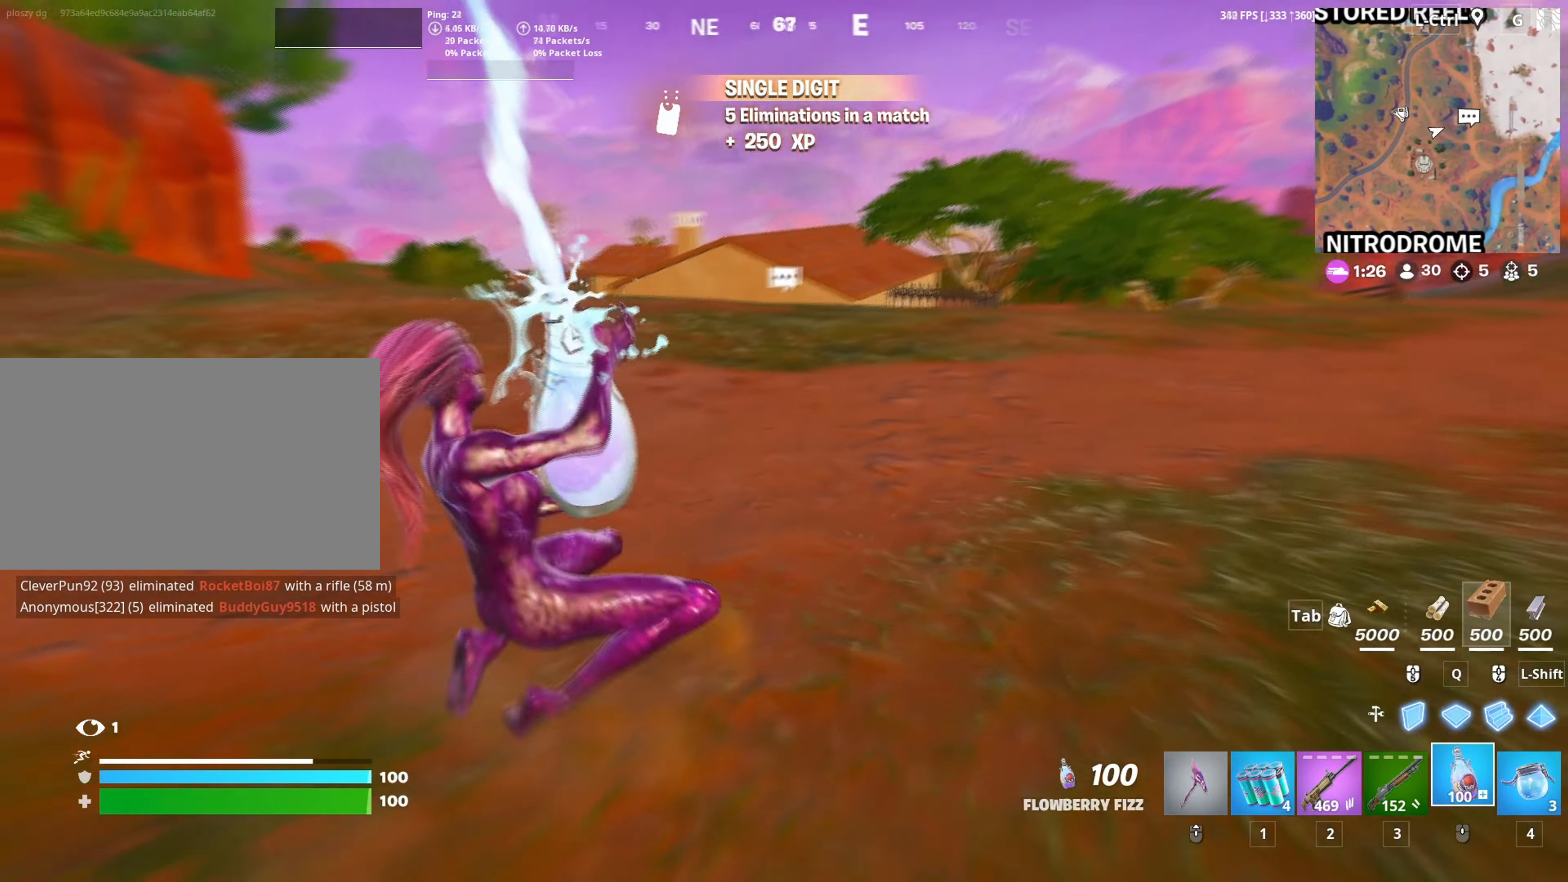
{"keys": ["w"], "mouse": [], "mouse_move": "left", "events": []}
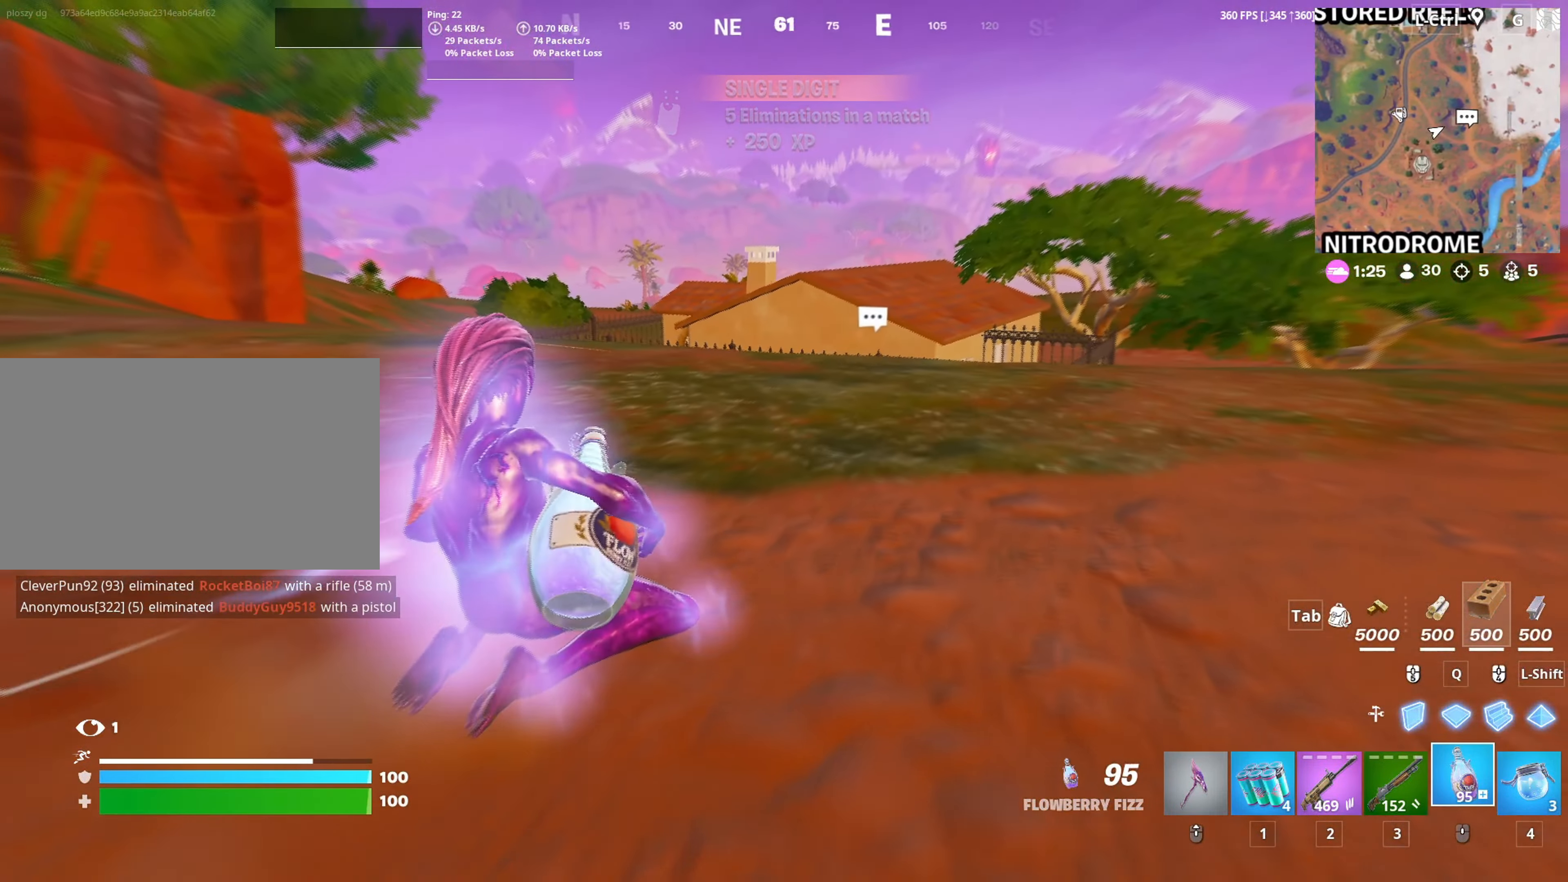
{"keys": ["w"], "mouse": [], "mouse_move": "left", "events": [[217, "space", "down"], [300, "space", "up"], [400, "3", "down"], [450, "3", "up"]]}
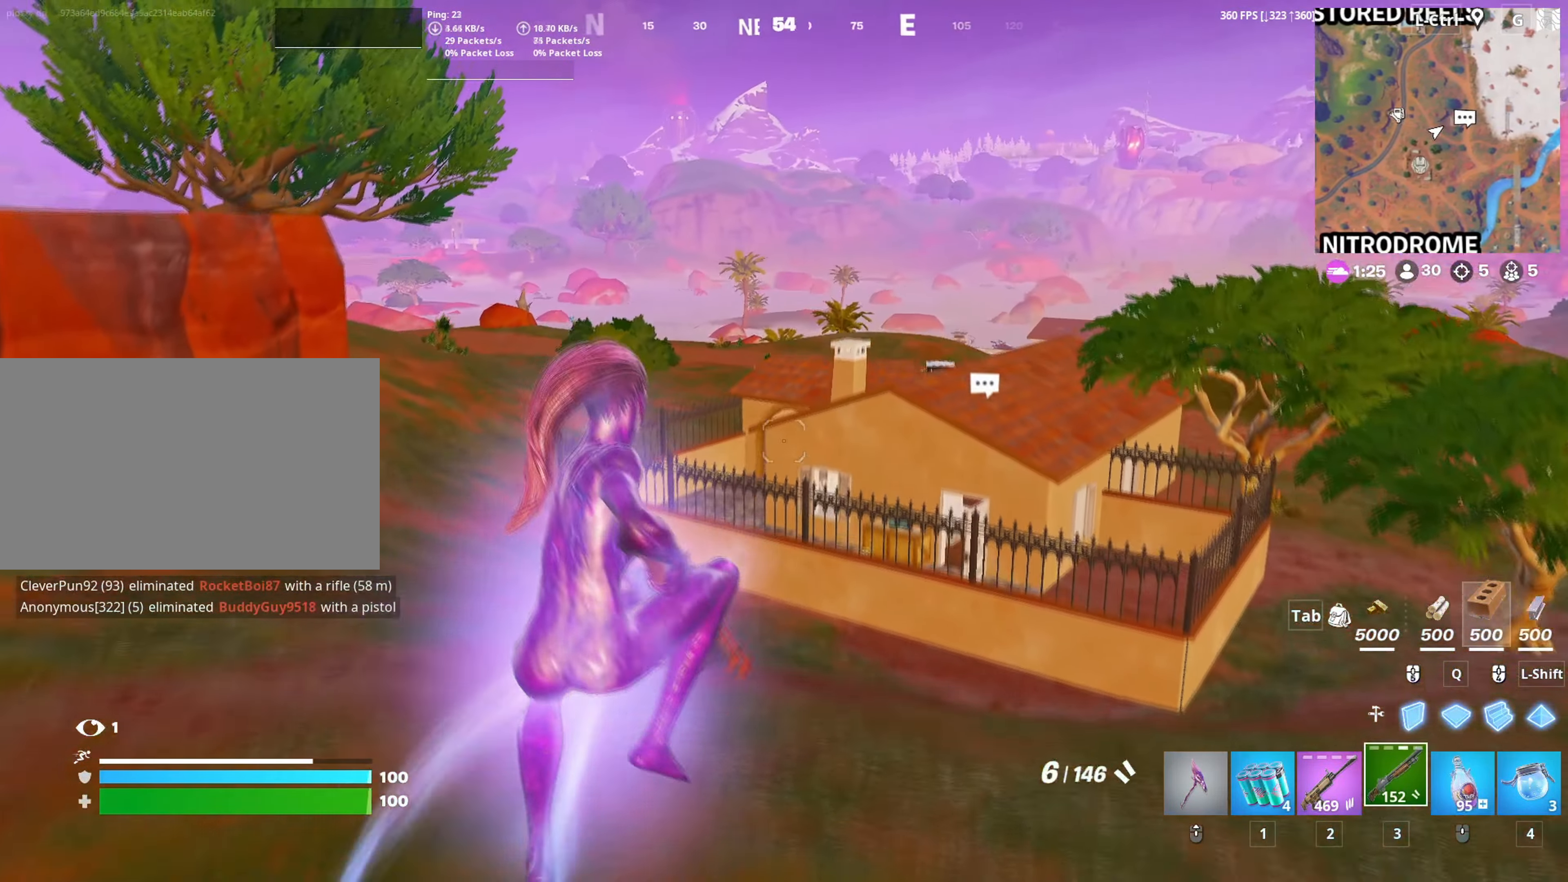
{"keys": ["a", "w"], "mouse": [], "mouse_move": "still", "events": [[84, "a", "down"], [217, "r", "down"], [284, "r", "up"], [317, "r", "down"], [417, "r", "up"]]}